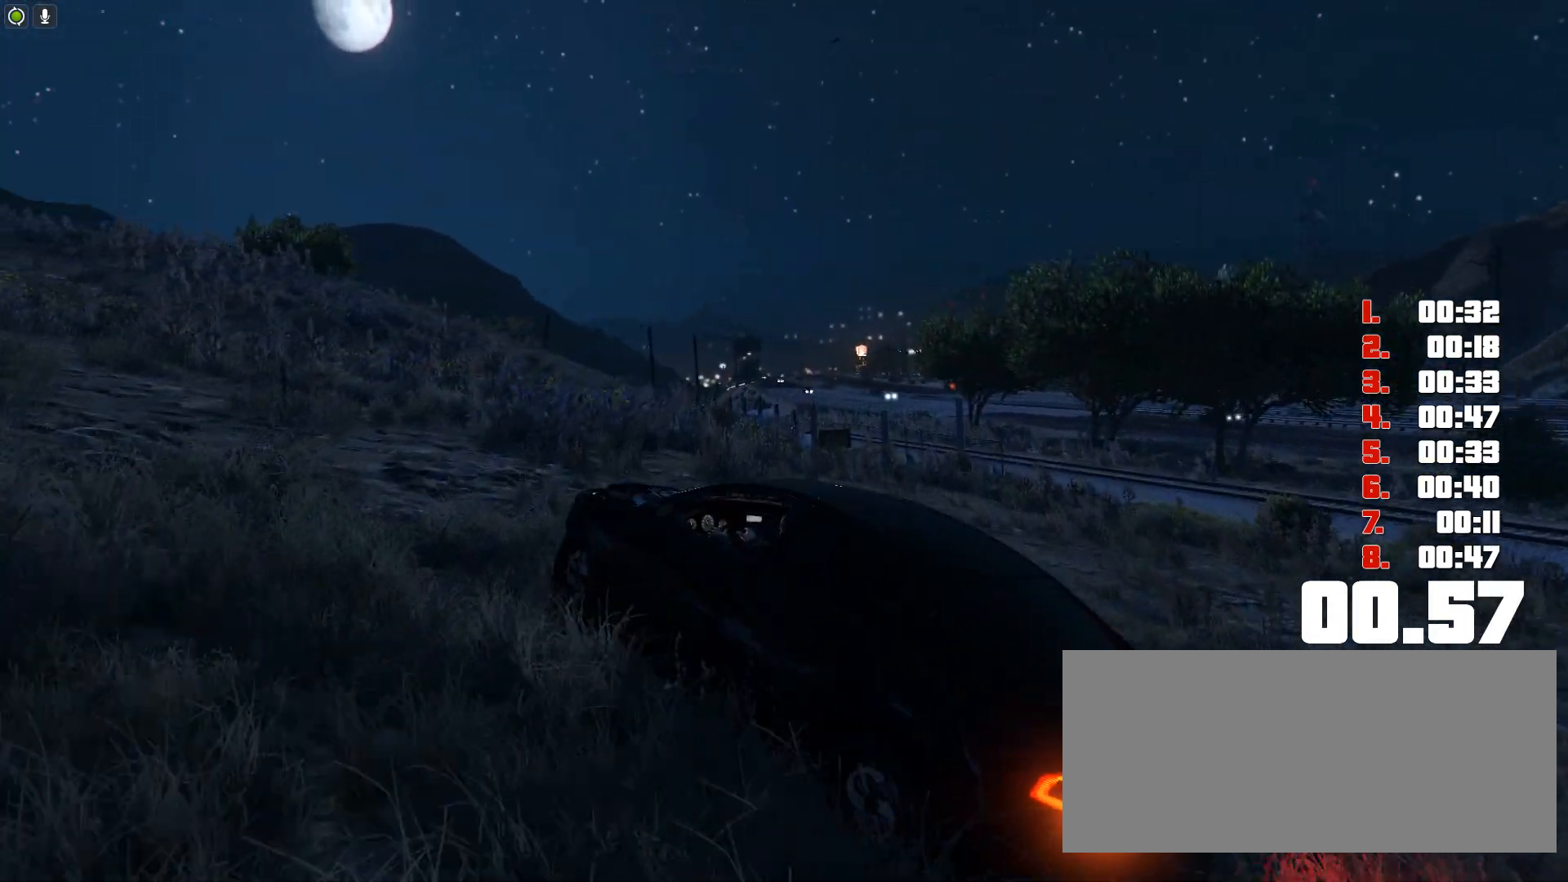
Gameplay with keyboard; each line is a JSON object with the keys held at the frame after it. "events" lists presses ("down") and releases ("up") of "c", "ctrl", "down", "e", "f", "h", "left", "r", "right", "shift", "space", "tab", "up", "v" and "y" between this image and that frame as [ms after this image, input, new state], when the widget could be followed in between. No other keys are recorded. Mouse input is not recorded.
{"keys": ["up"], "events": []}
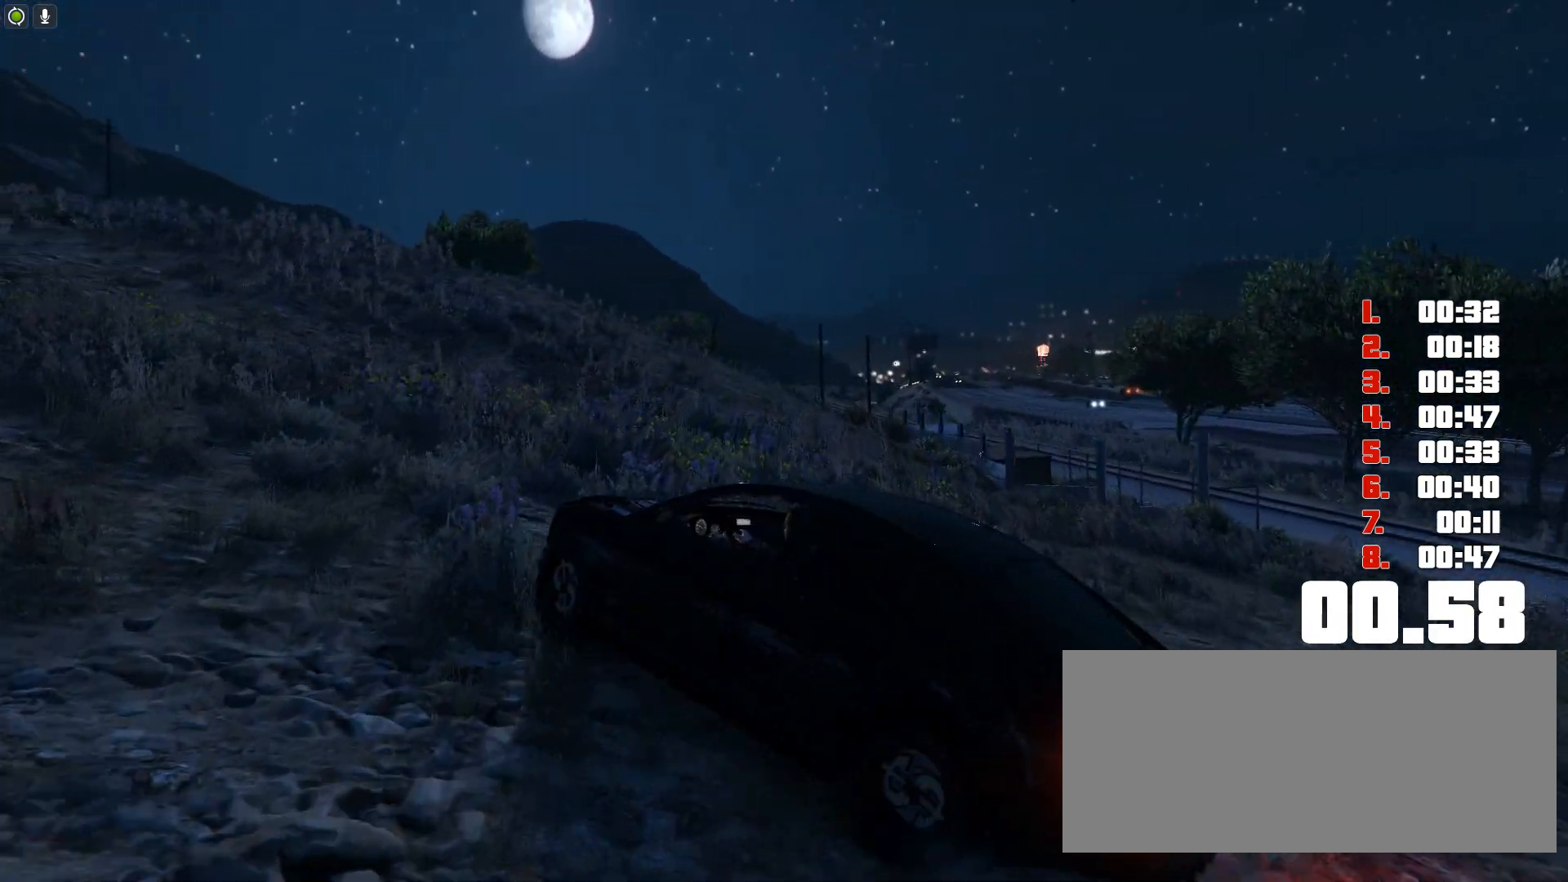
{"keys": ["up"], "events": []}
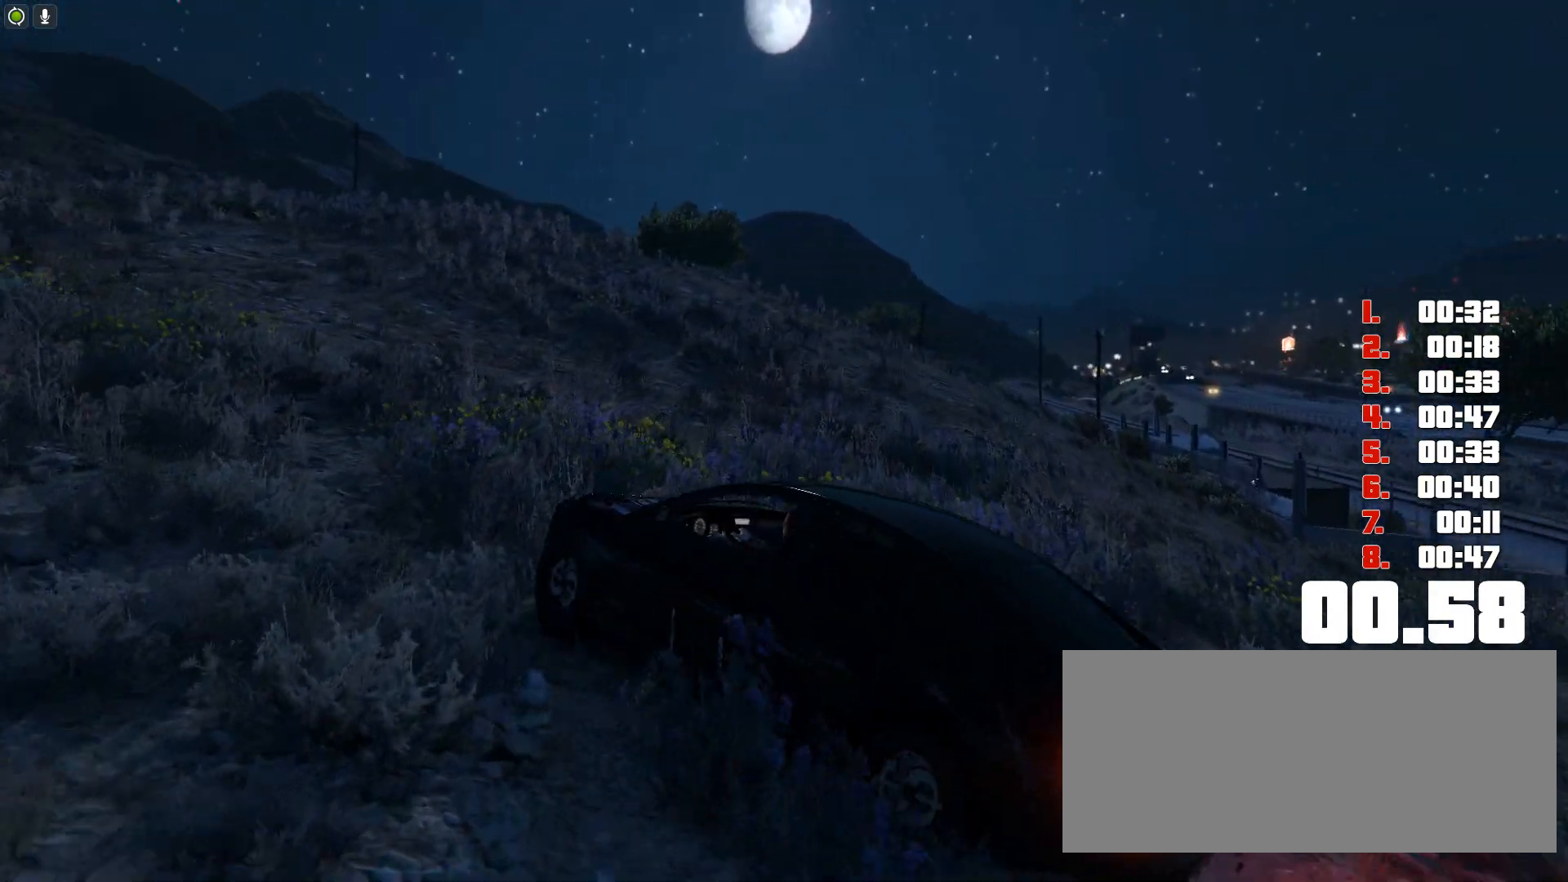
{"keys": ["up"], "events": []}
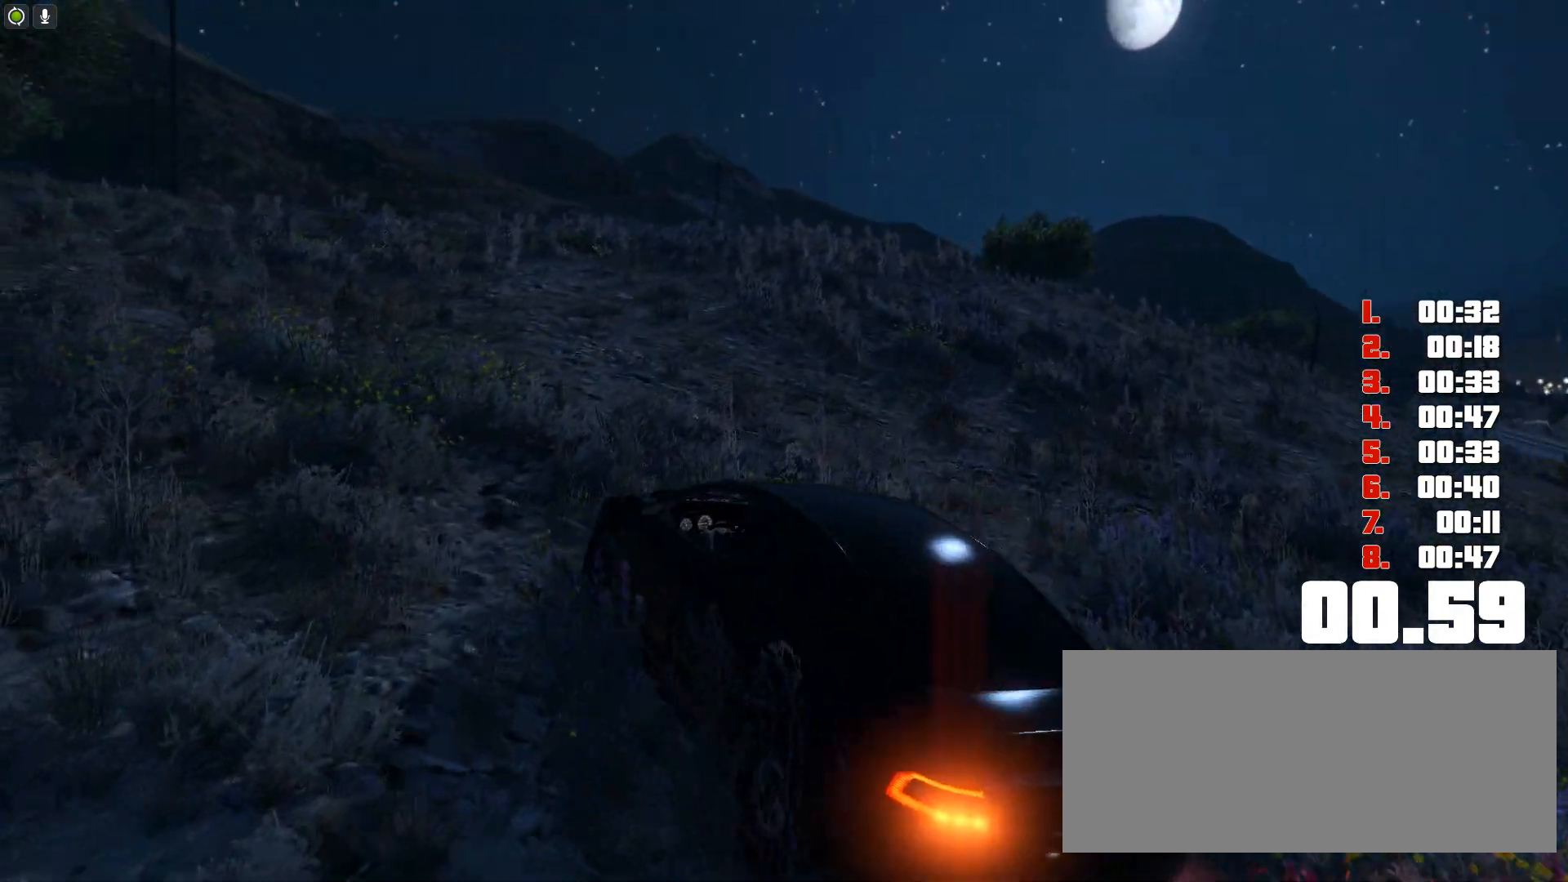
{"keys": ["up"], "events": []}
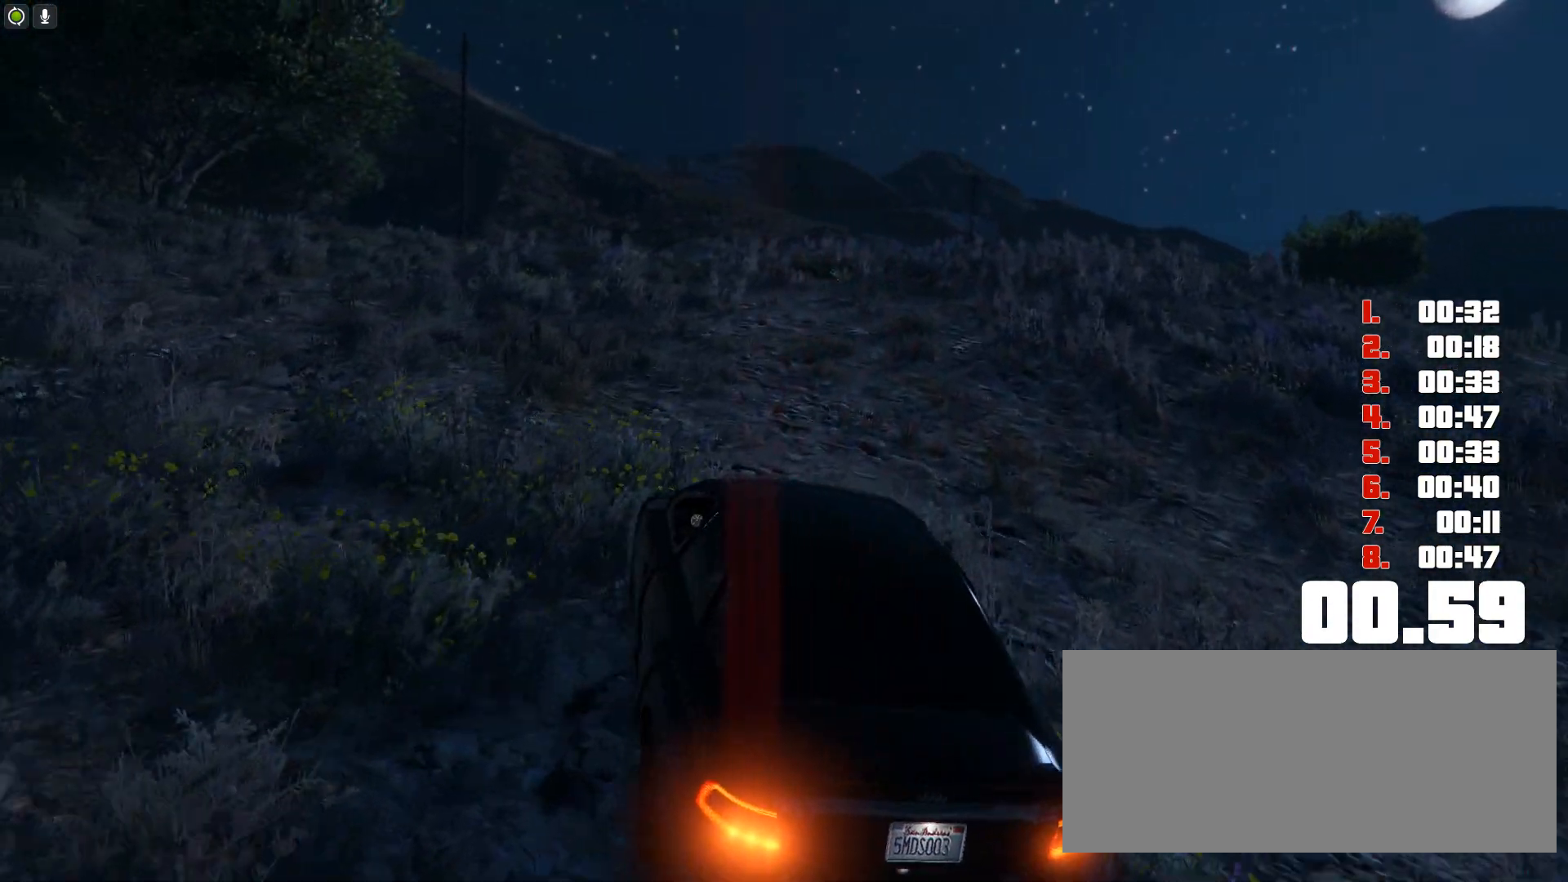
{"keys": ["up"], "events": []}
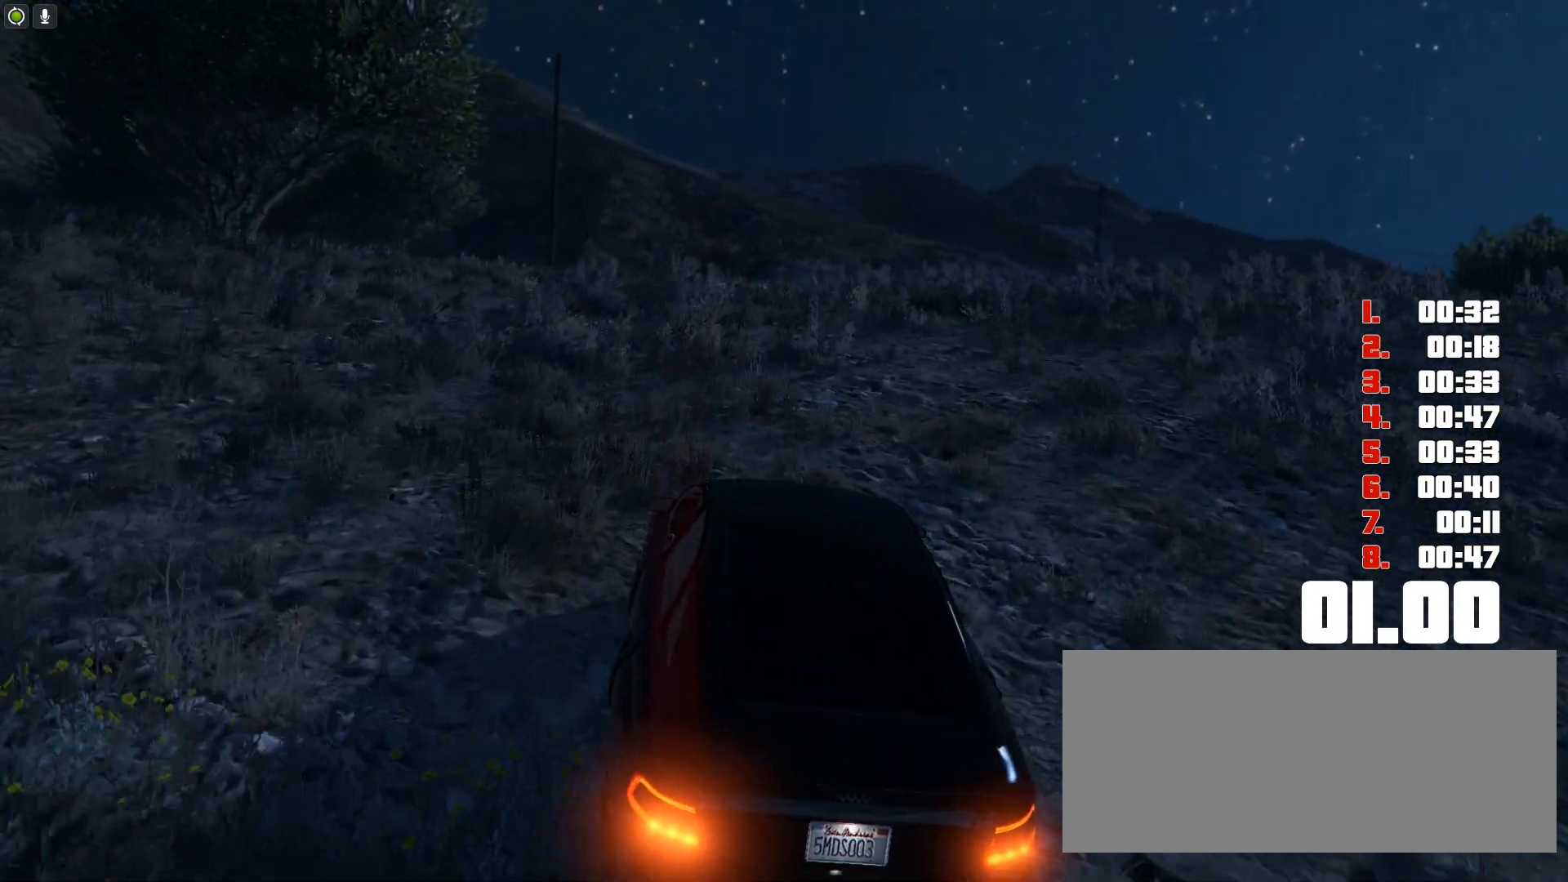
{"keys": ["up"], "events": []}
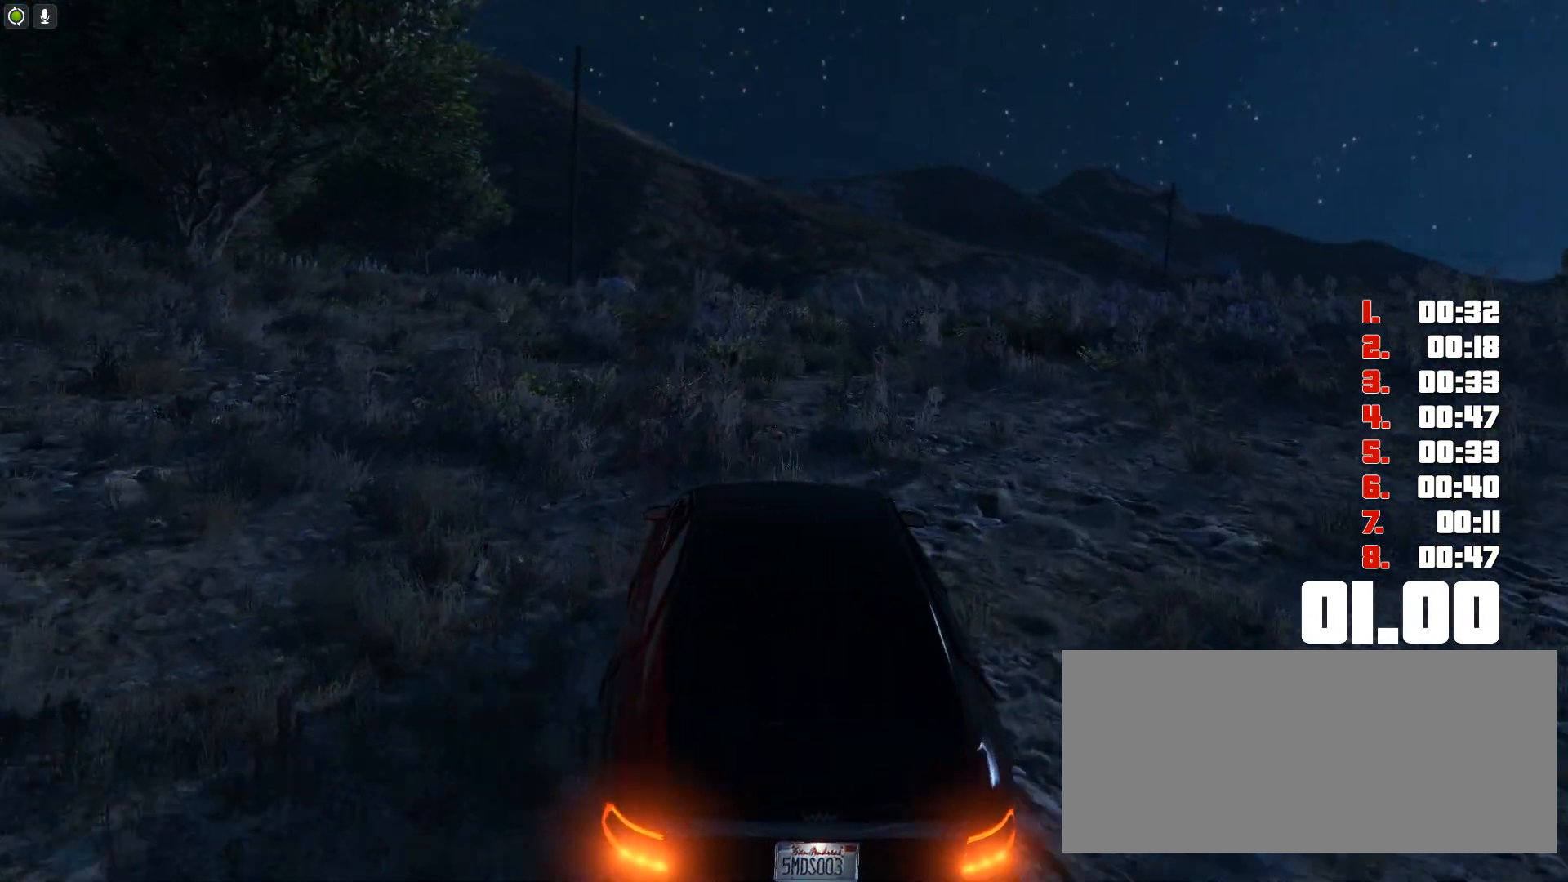
{"keys": ["up"], "events": []}
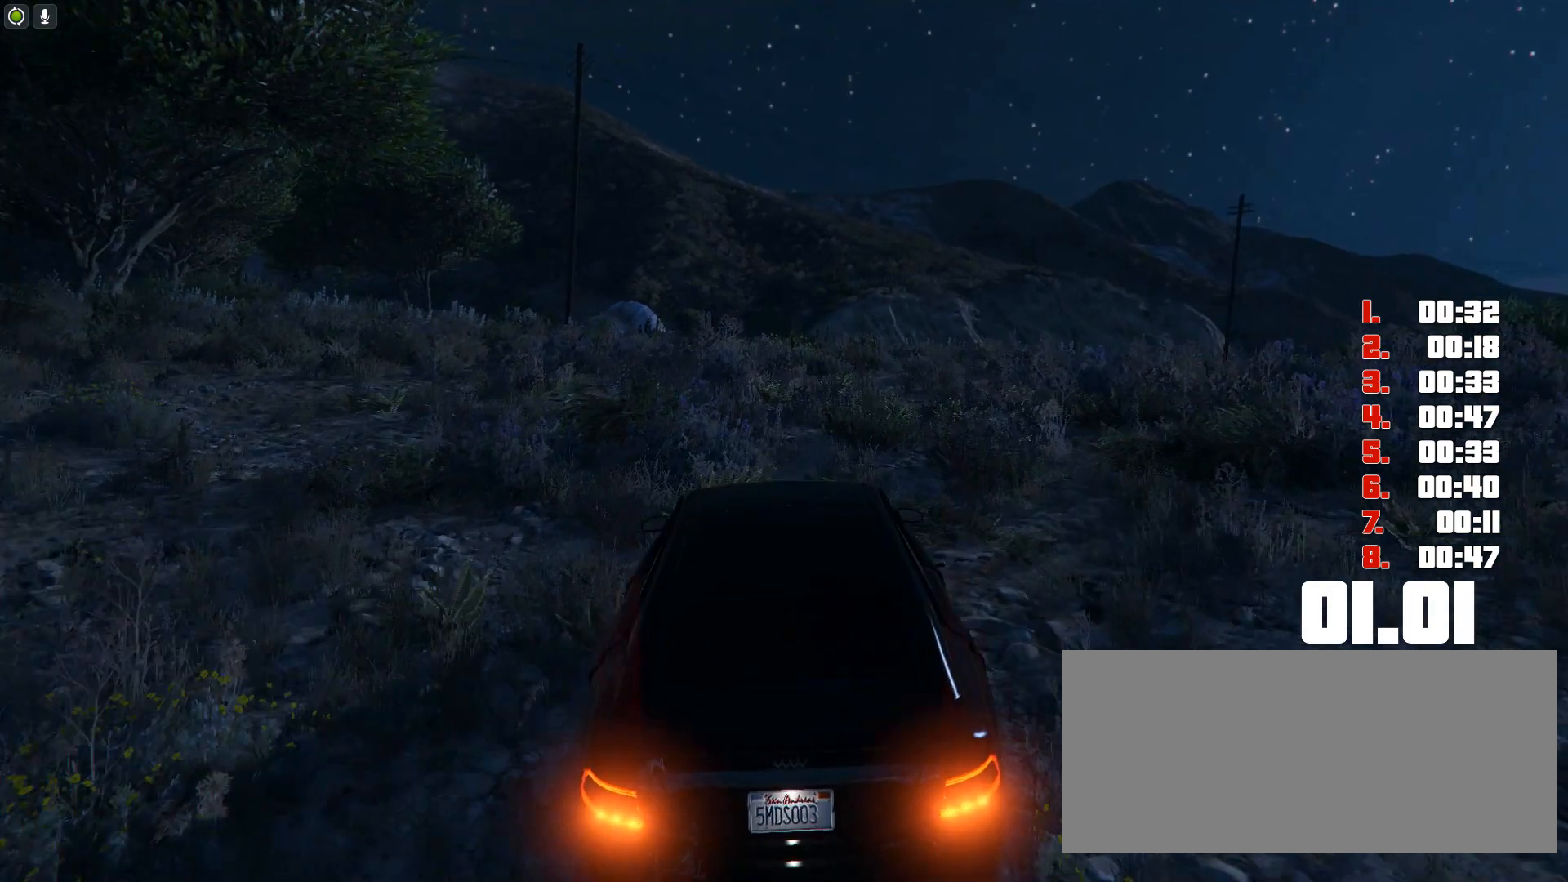
{"keys": ["up"], "events": []}
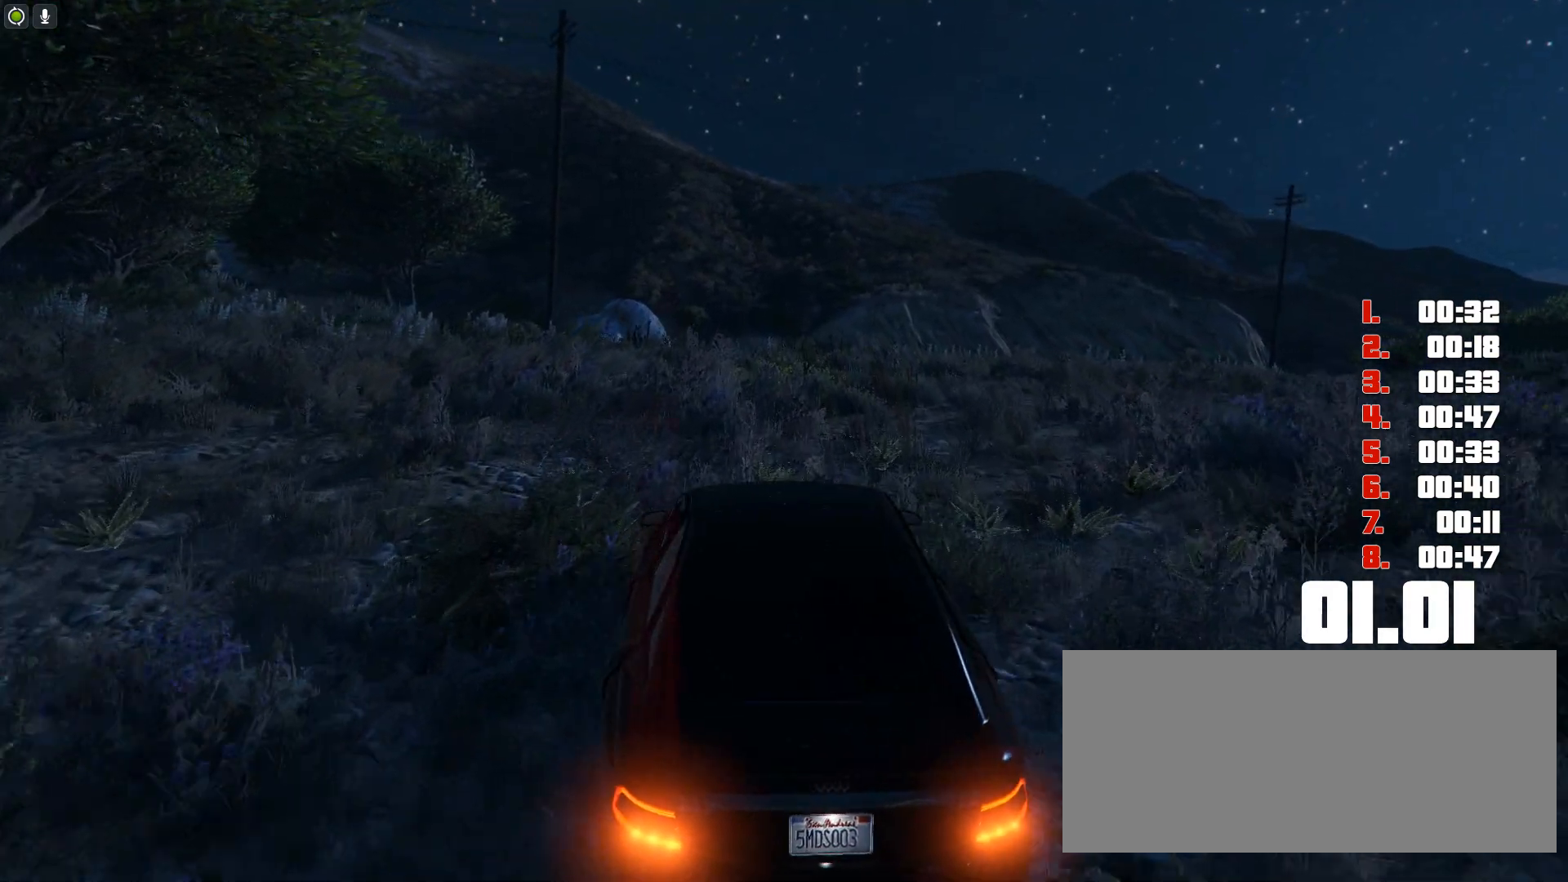
{"keys": ["up"], "events": []}
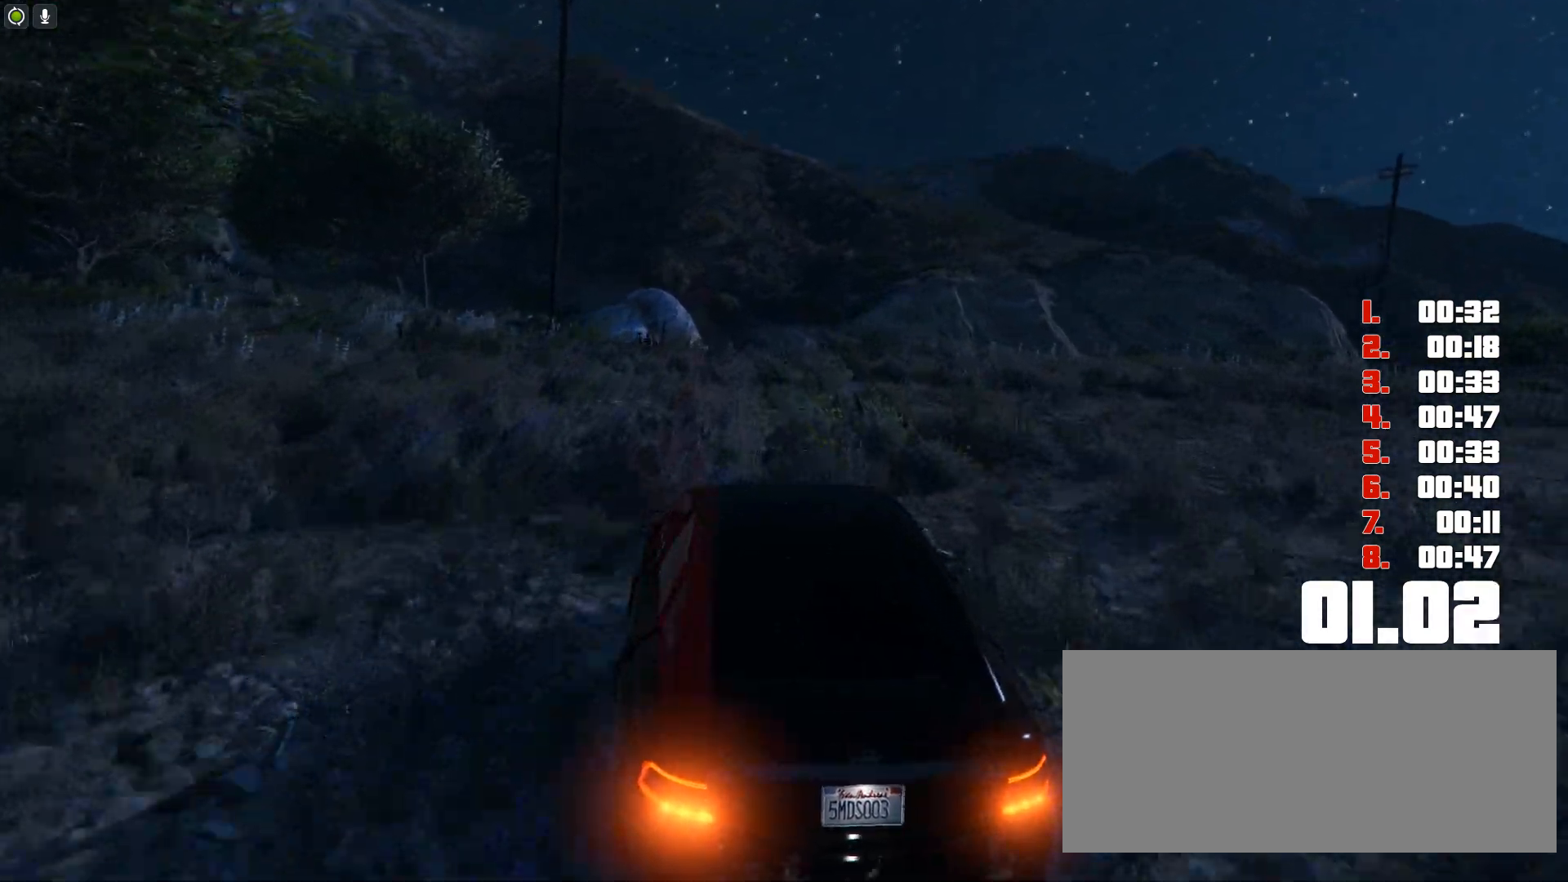
{"keys": ["up"], "events": []}
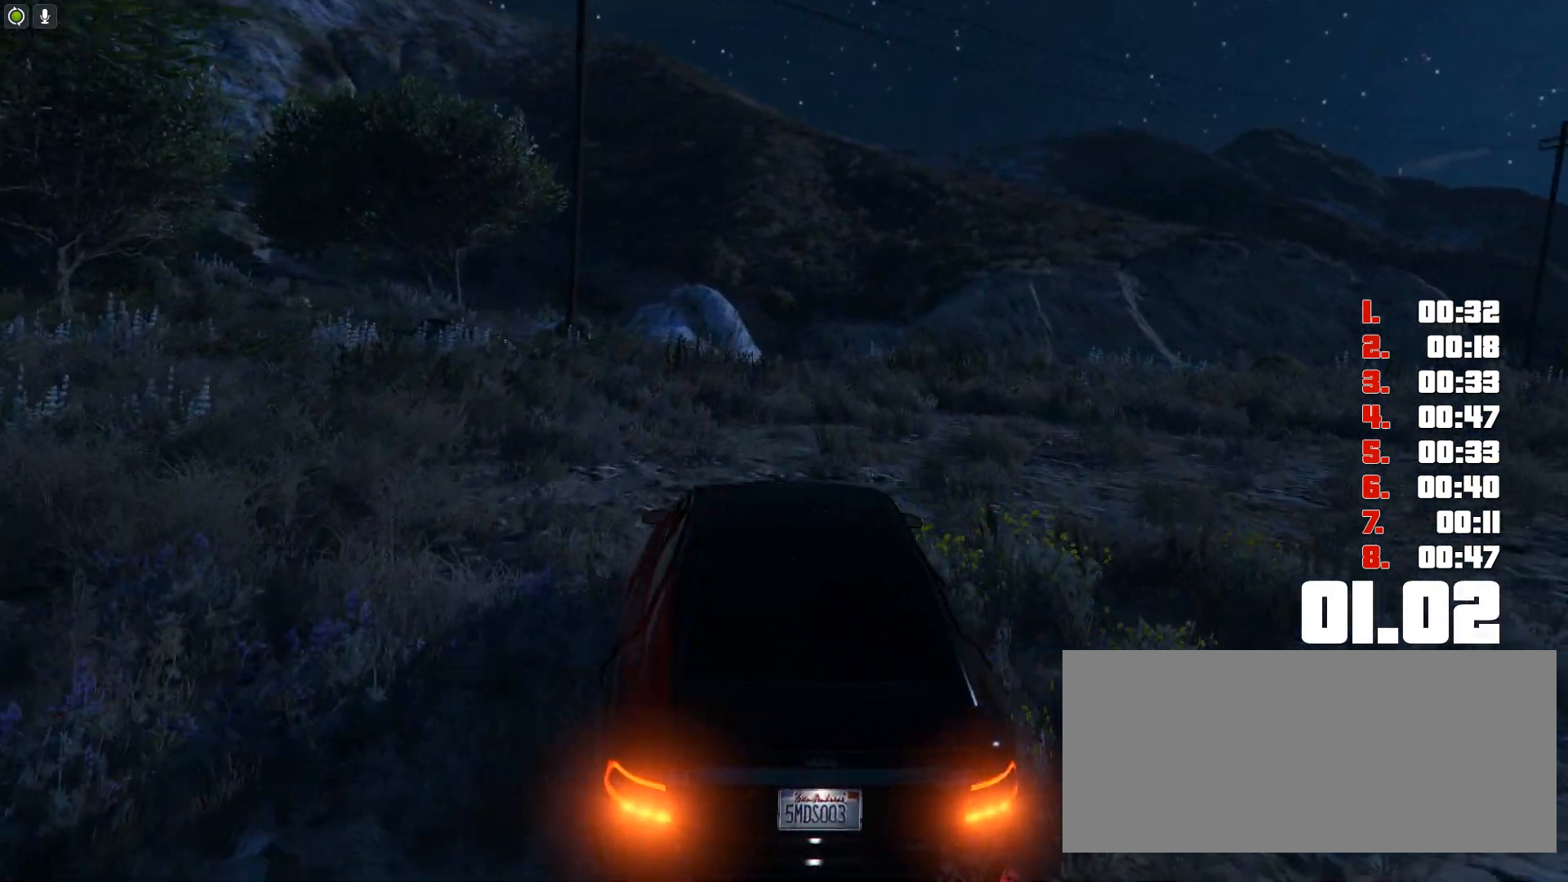
{"keys": ["up"], "events": []}
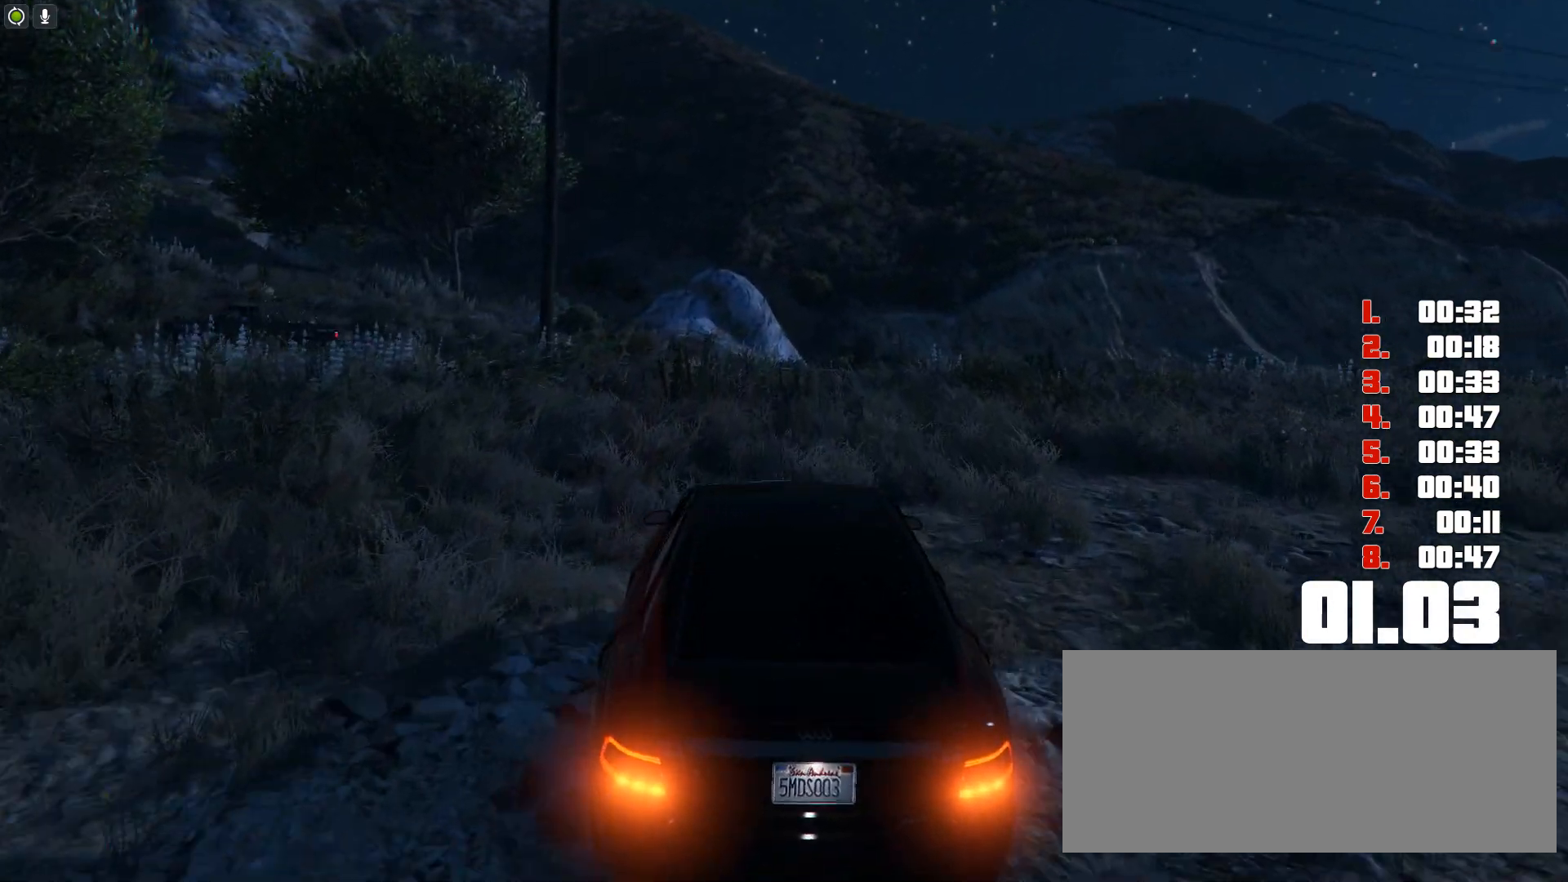
{"keys": ["up"], "events": []}
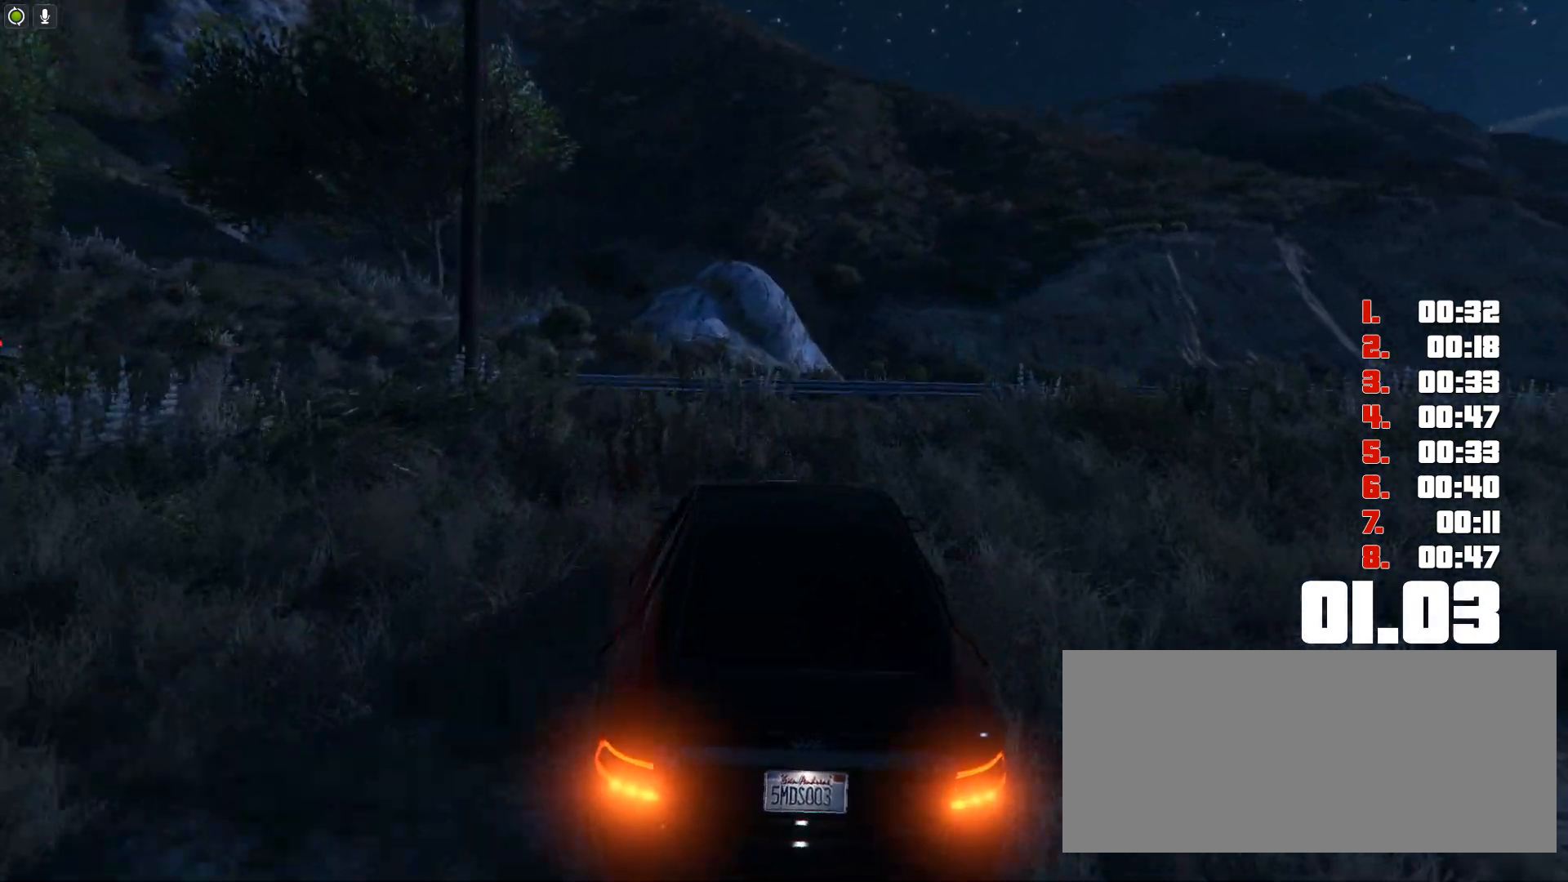
{"keys": ["up"], "events": []}
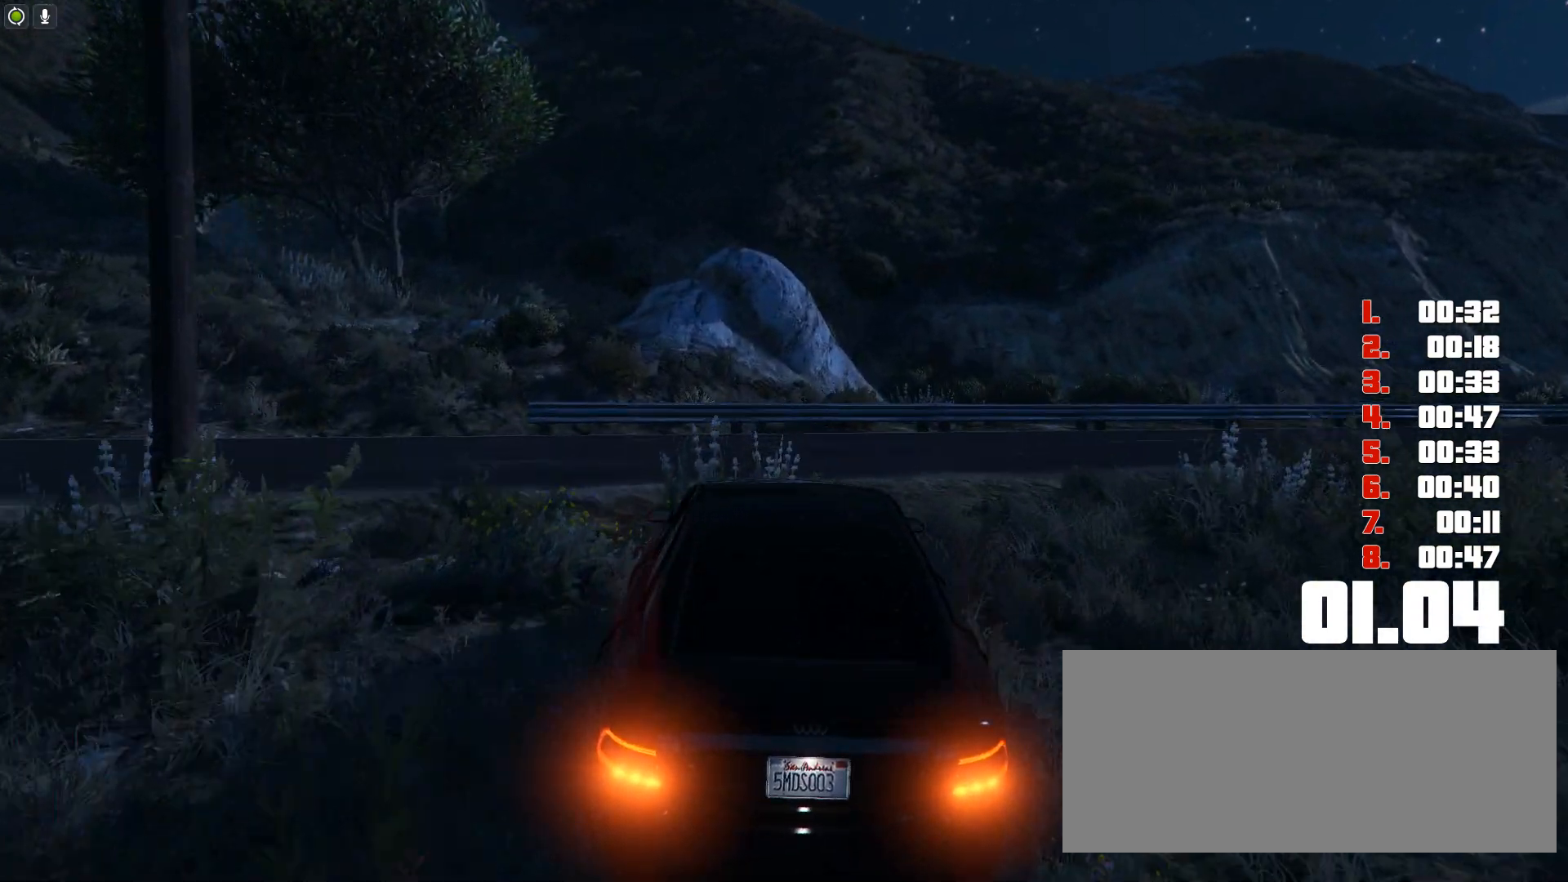
{"keys": ["up"], "events": []}
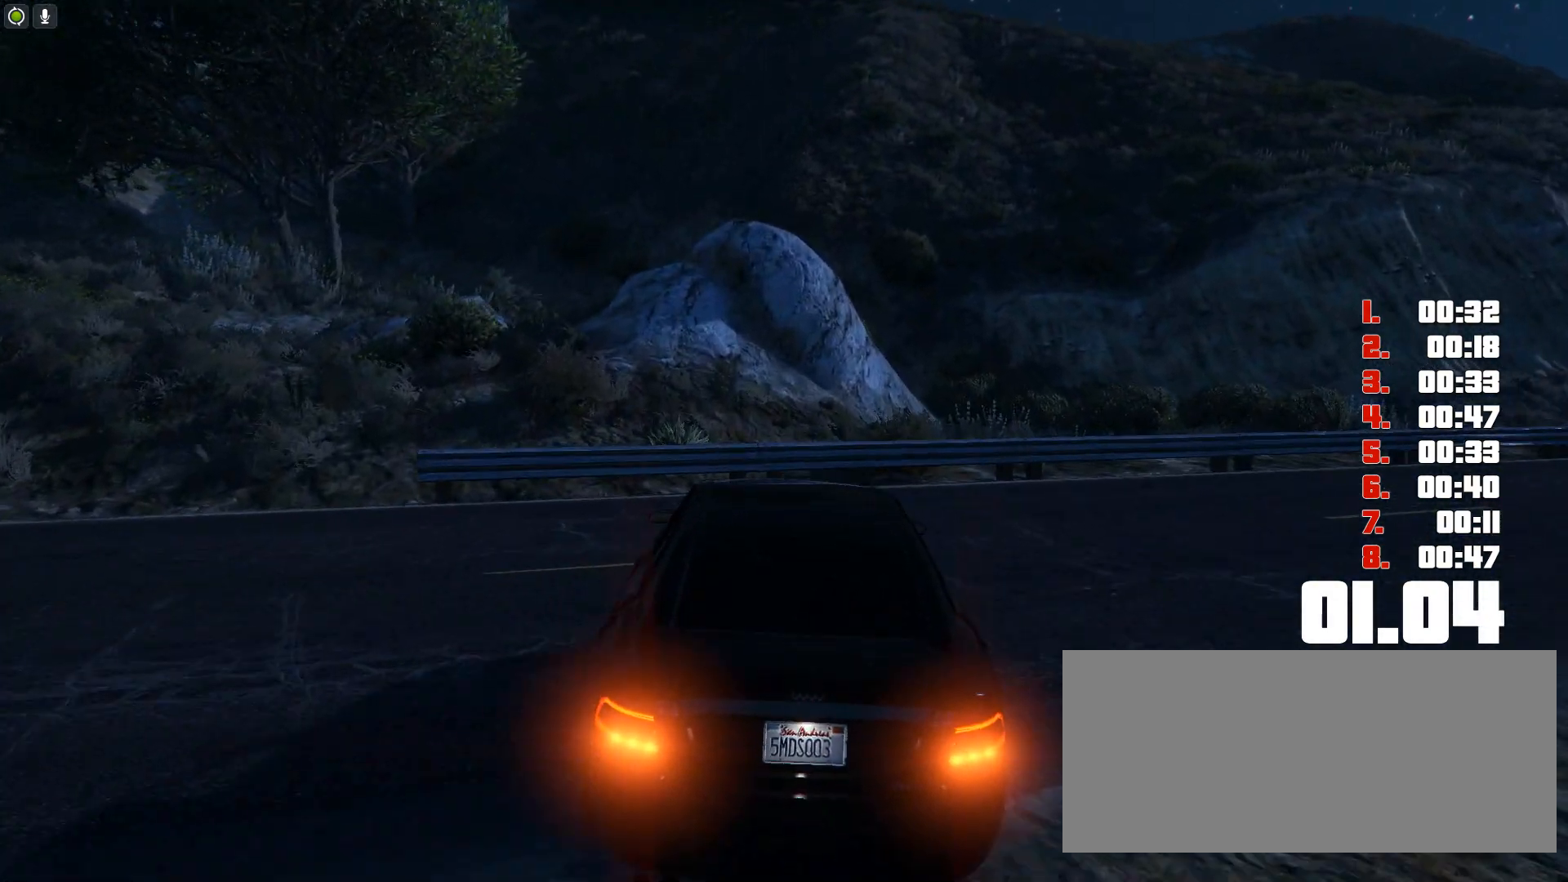
{"keys": ["up"], "events": []}
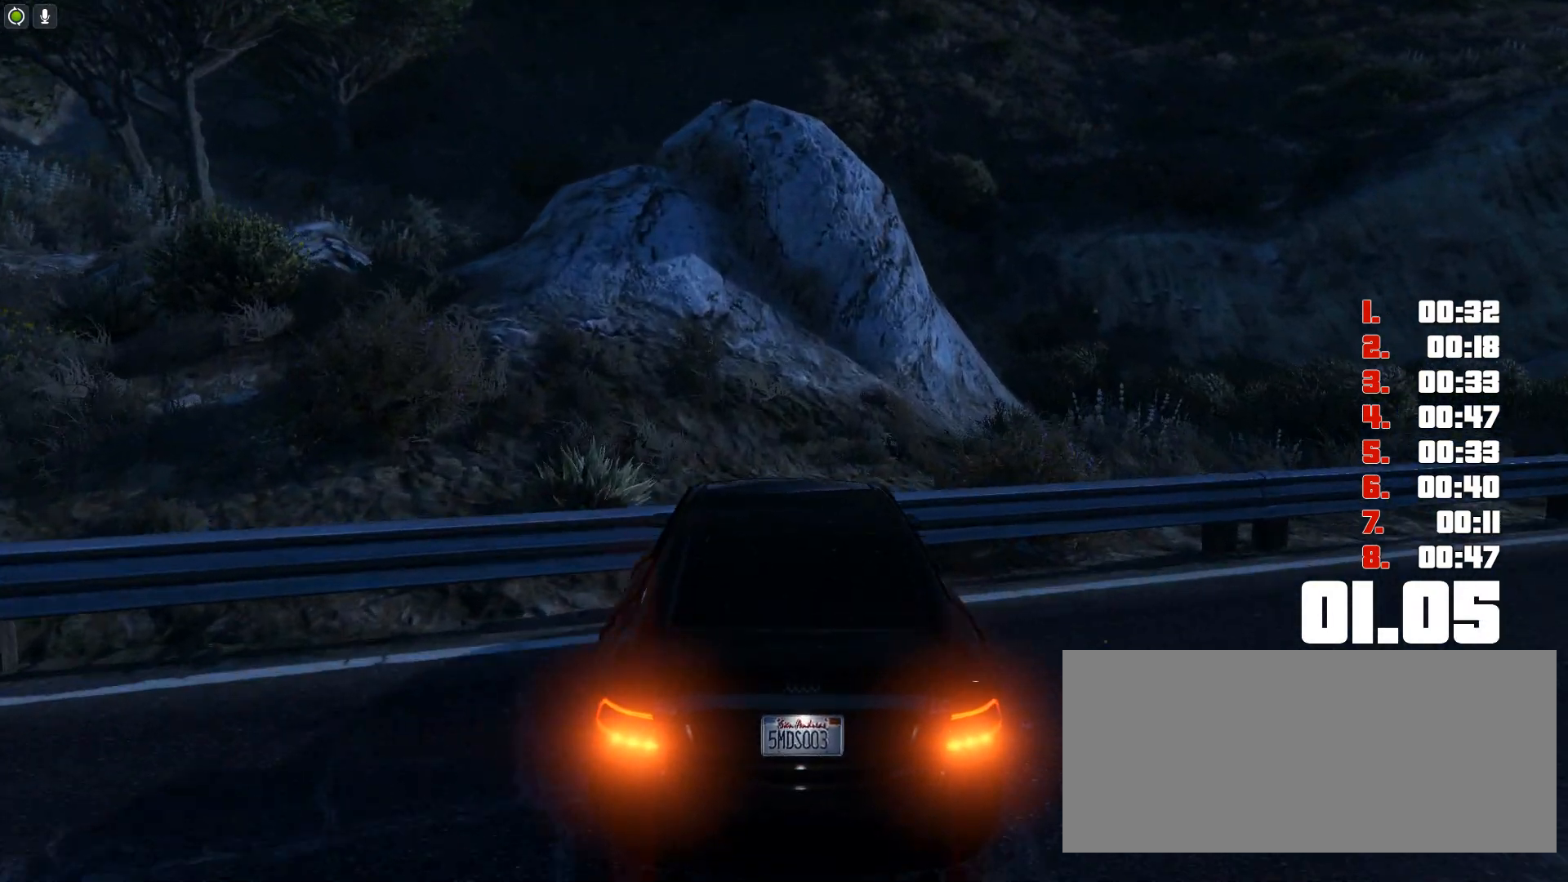
{"keys": ["up"], "events": []}
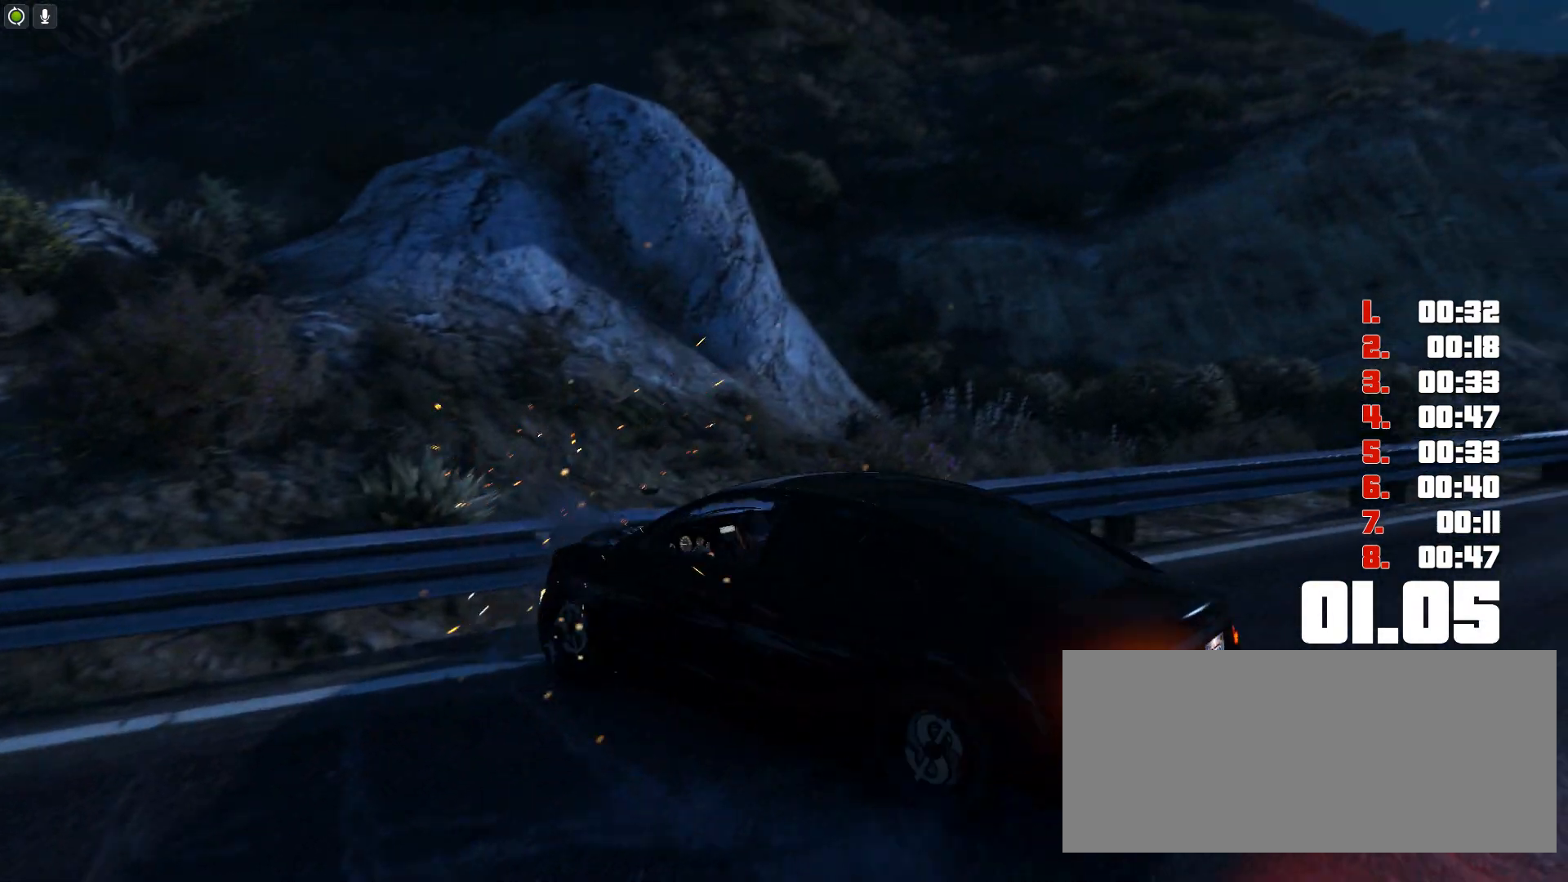
{"keys": ["up"], "events": []}
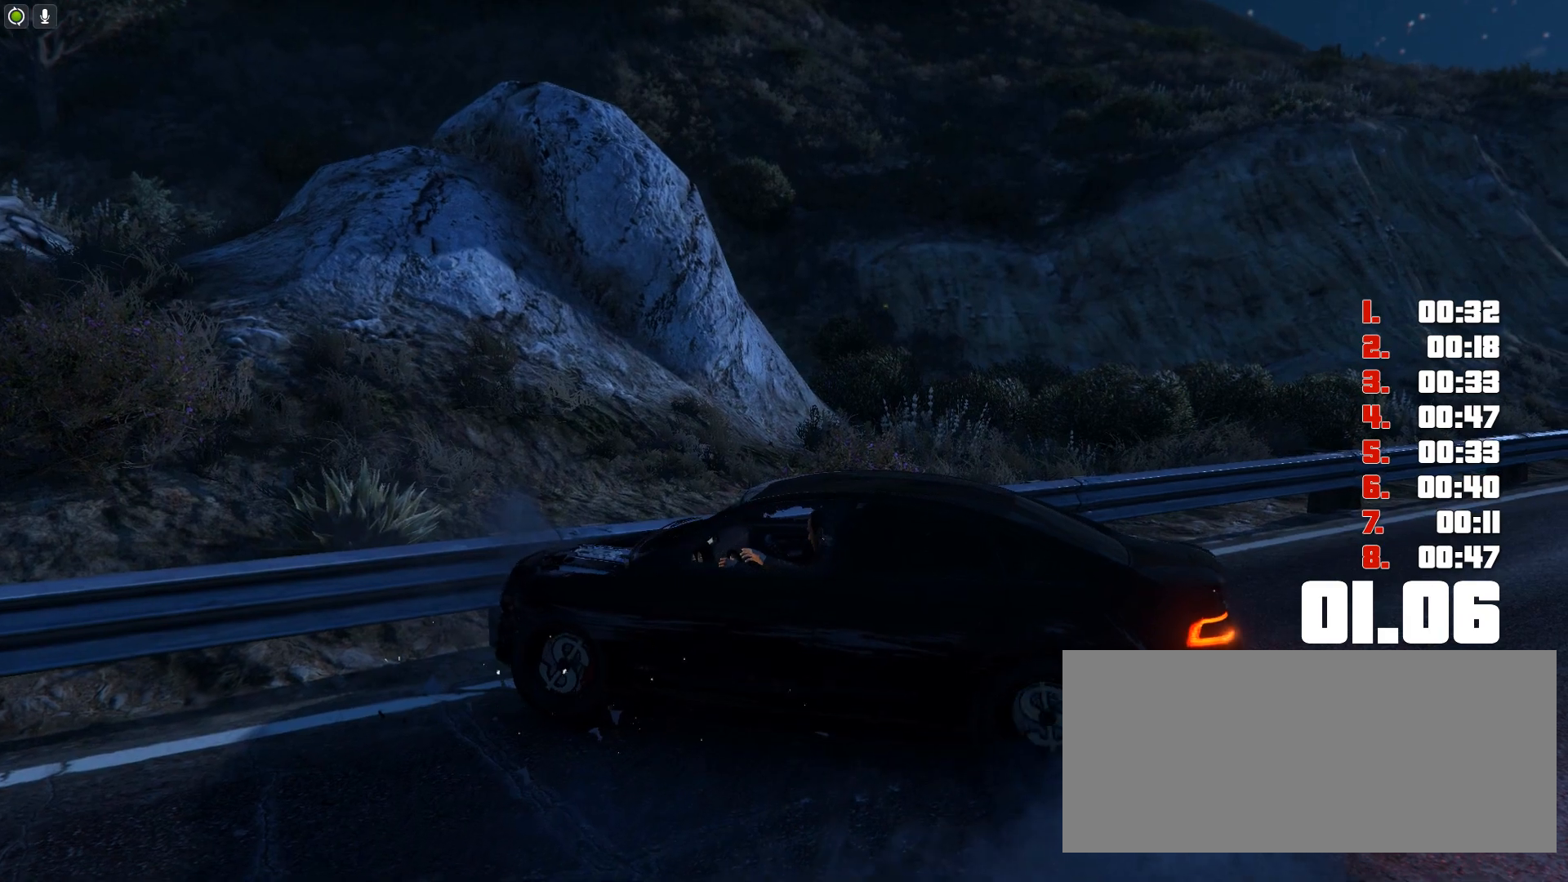
{"keys": ["up"], "events": []}
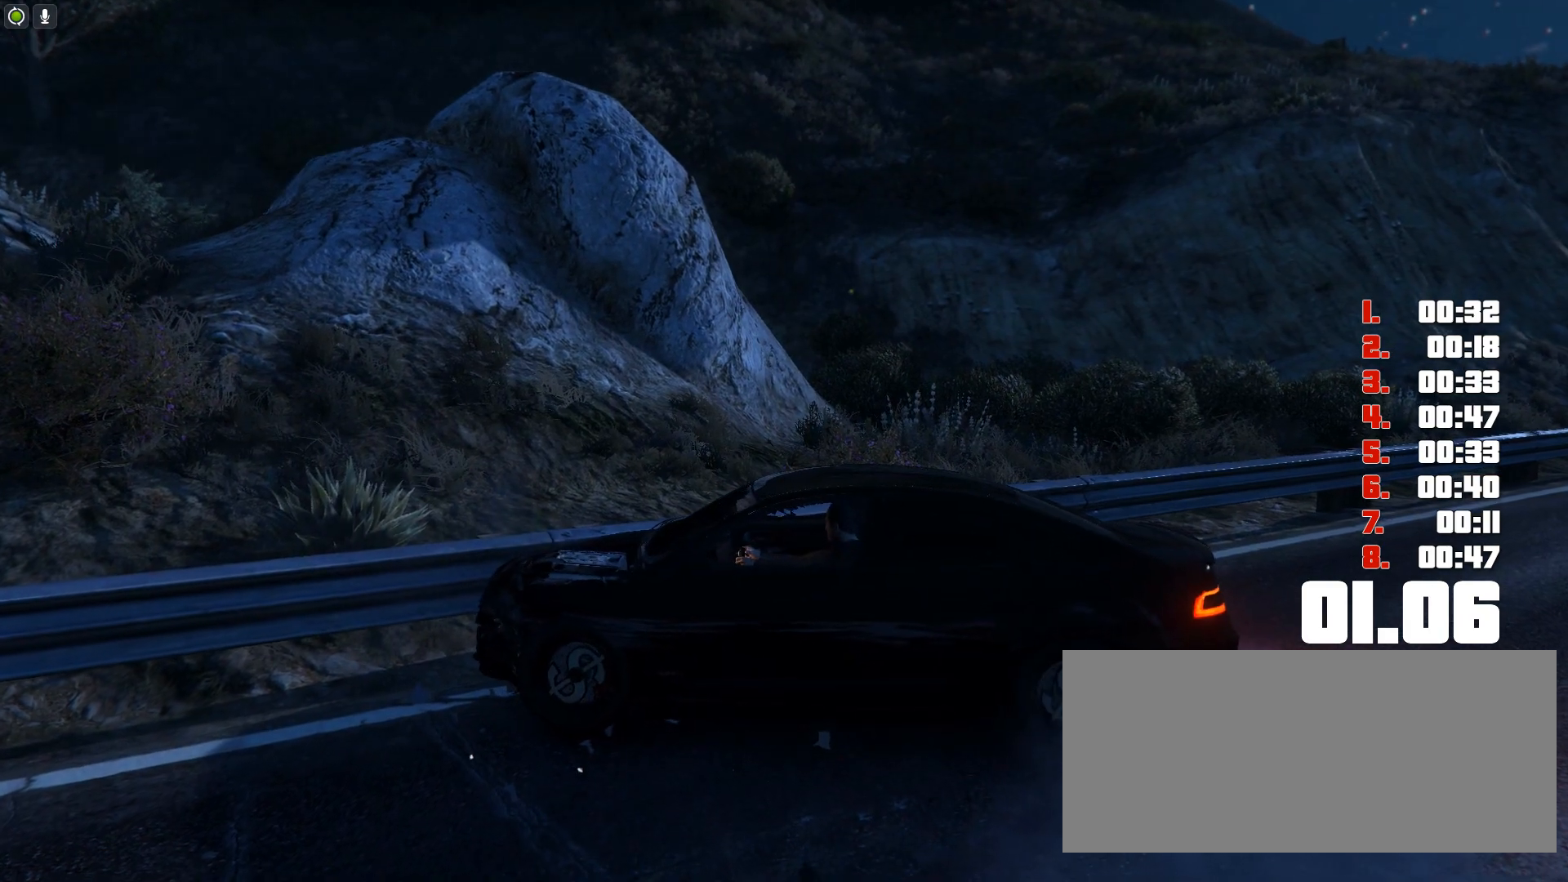
{"keys": ["up"], "events": []}
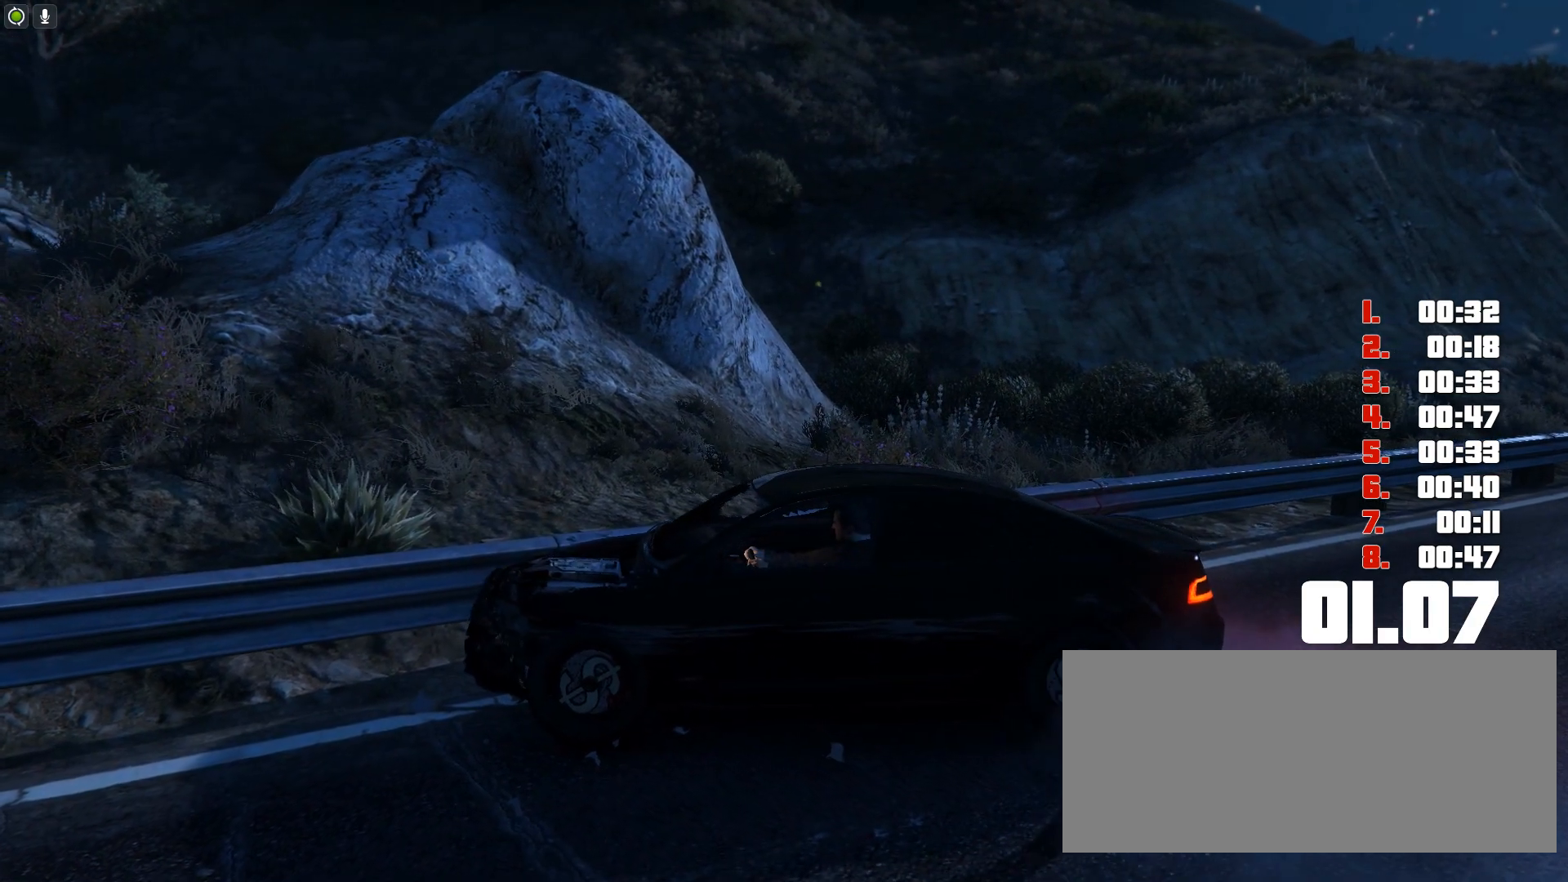
{"keys": ["up"], "events": []}
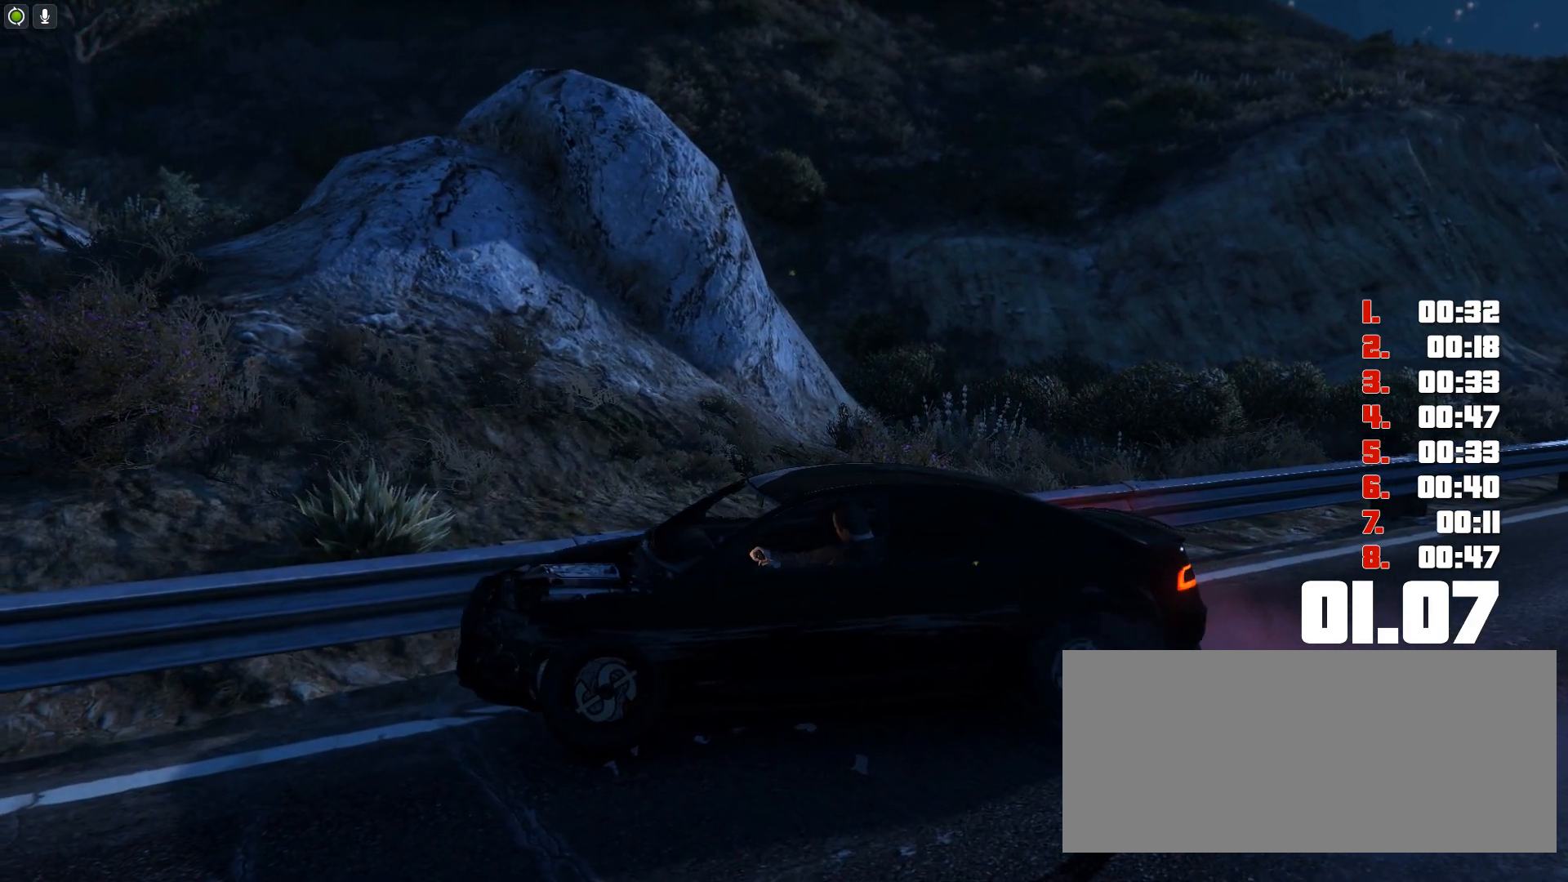
{"keys": ["up"], "events": []}
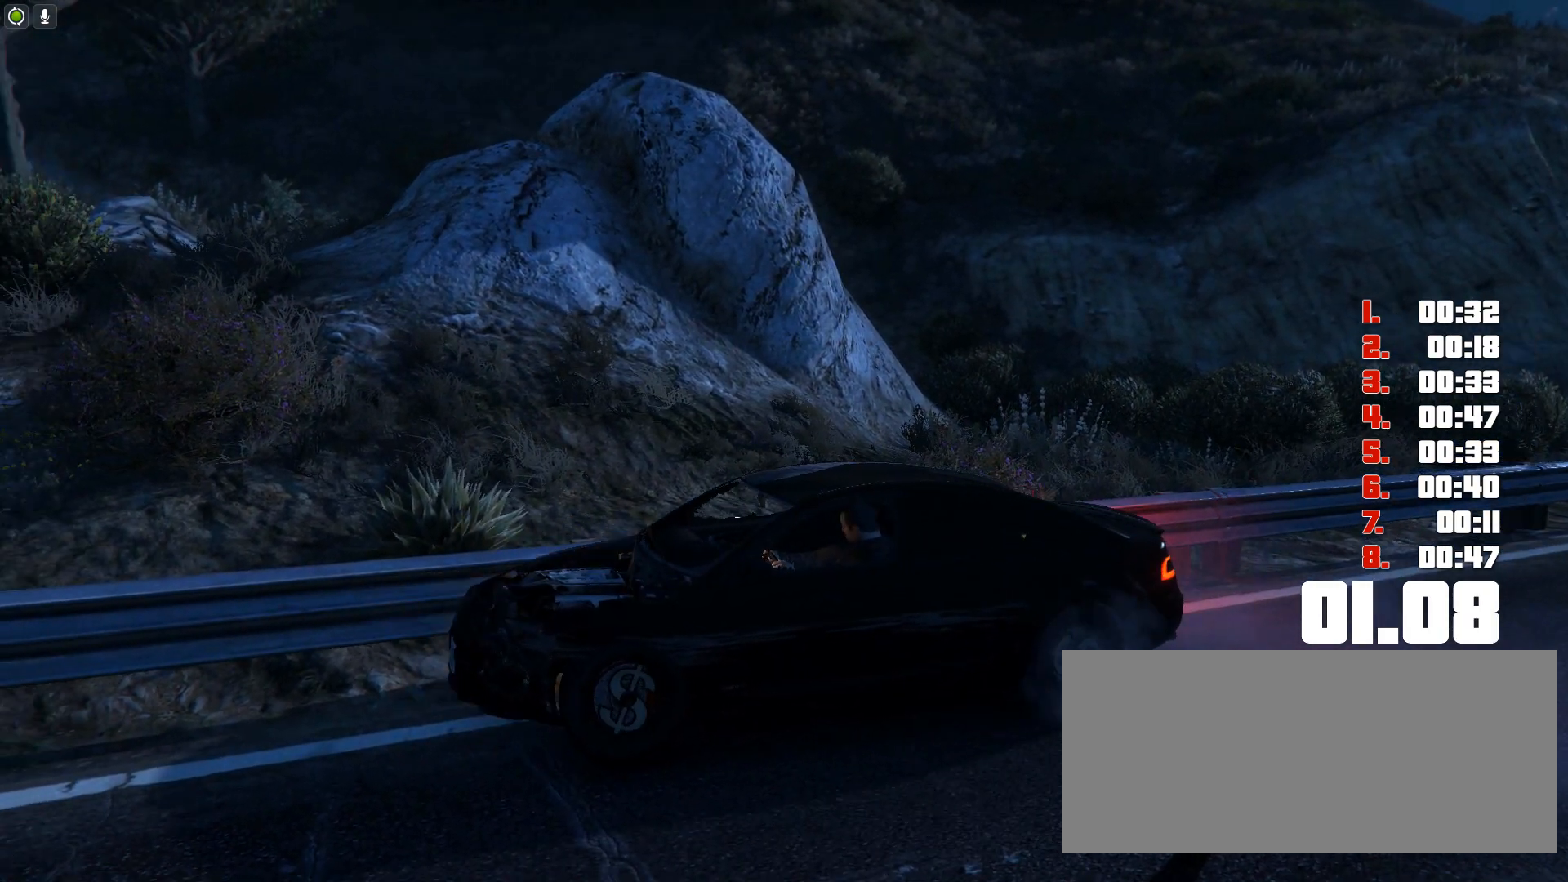
{"keys": ["up"], "events": []}
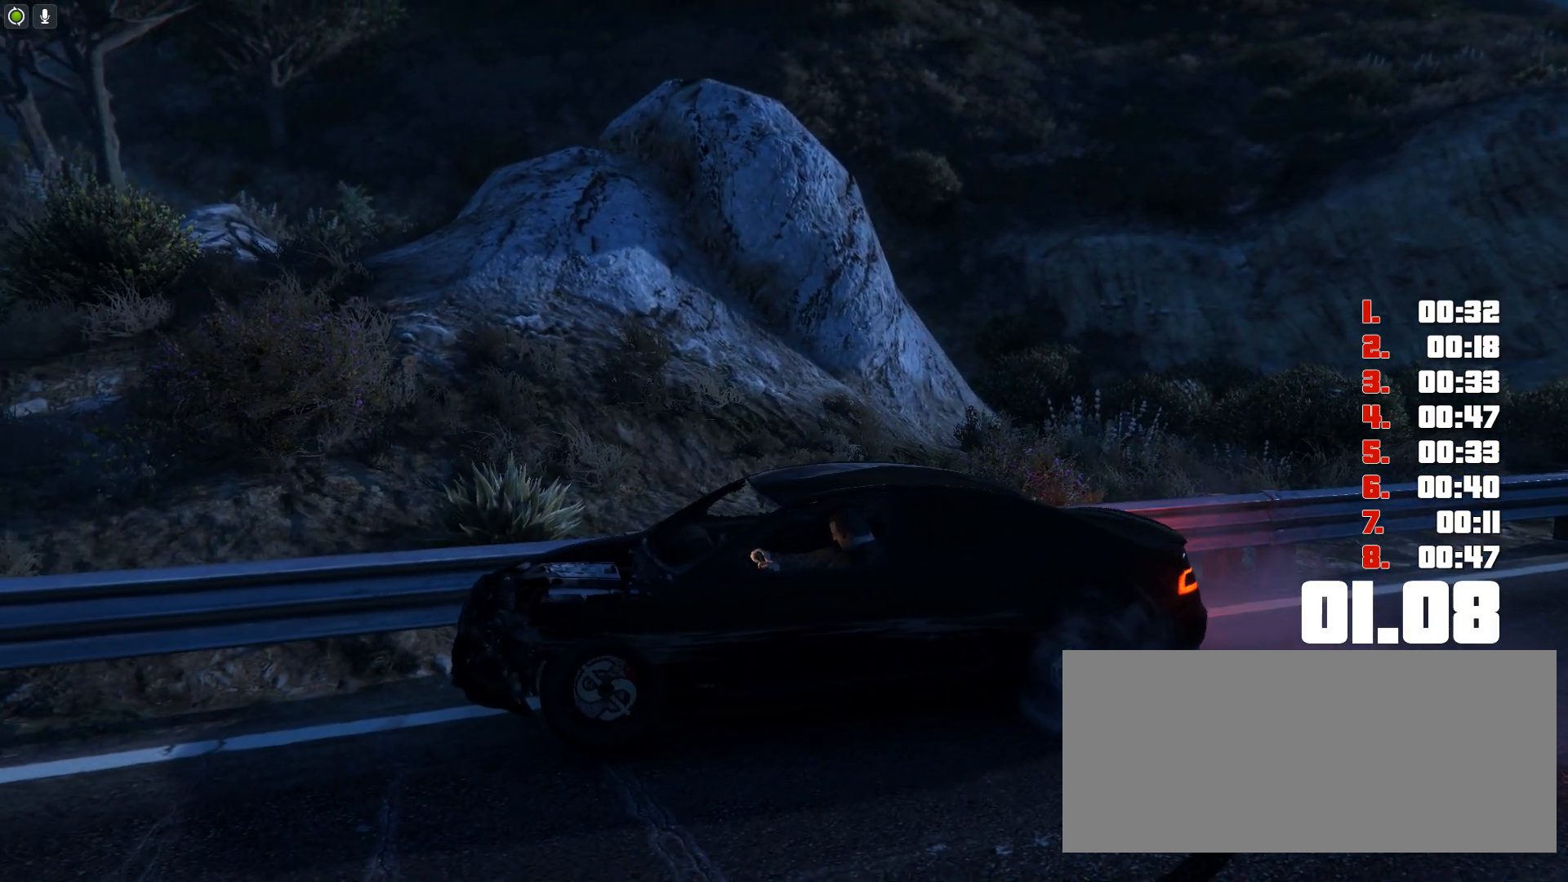
{"keys": ["up"], "events": []}
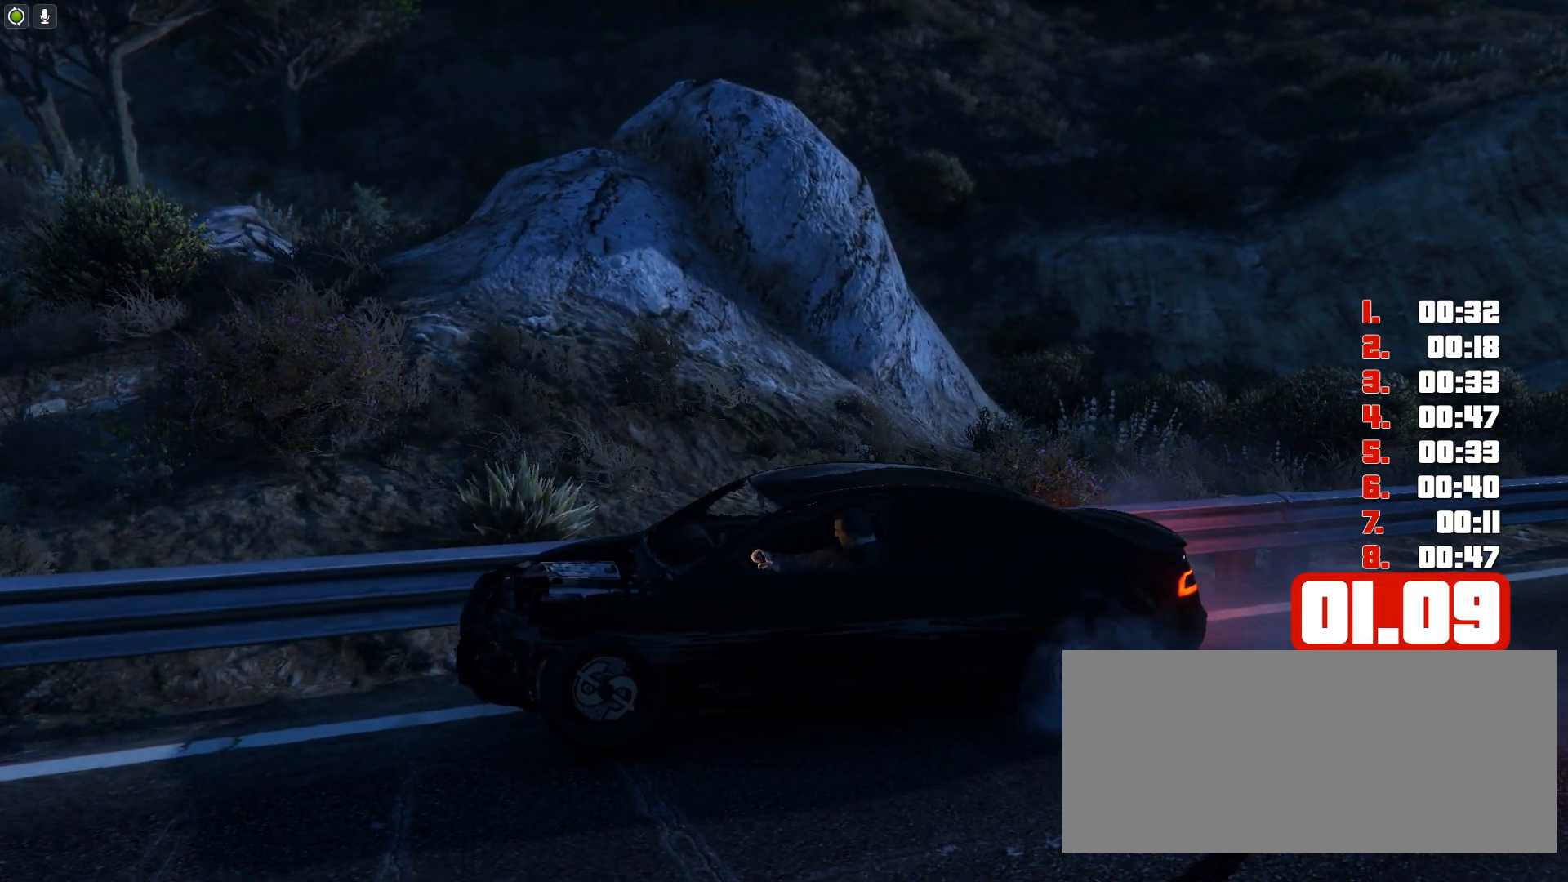
{"keys": ["up"], "events": []}
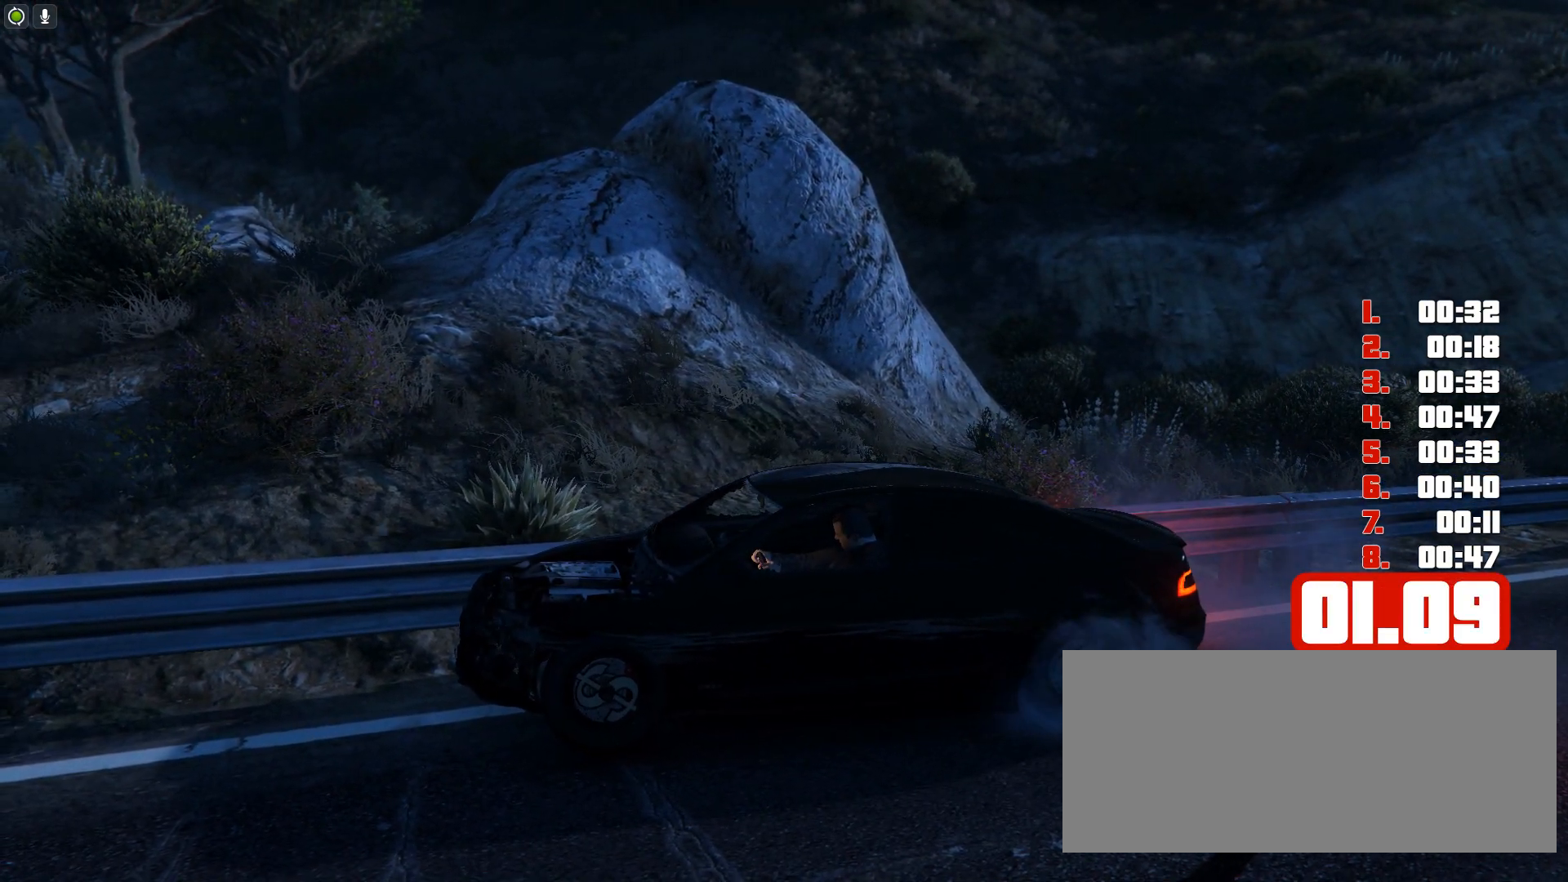
{"keys": ["up"], "events": []}
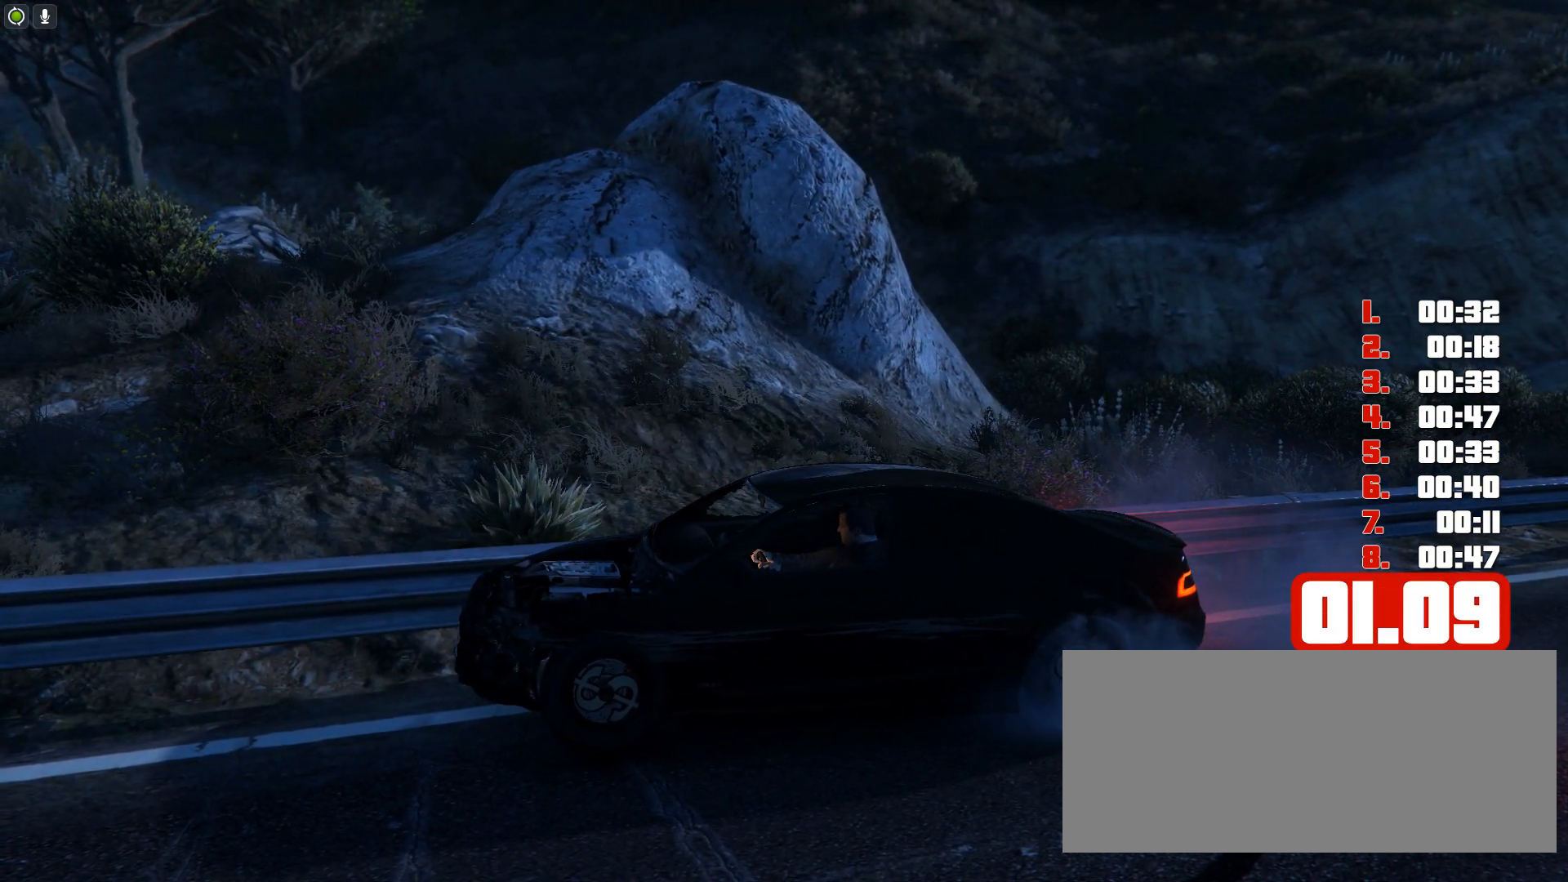
{"keys": ["up"], "events": []}
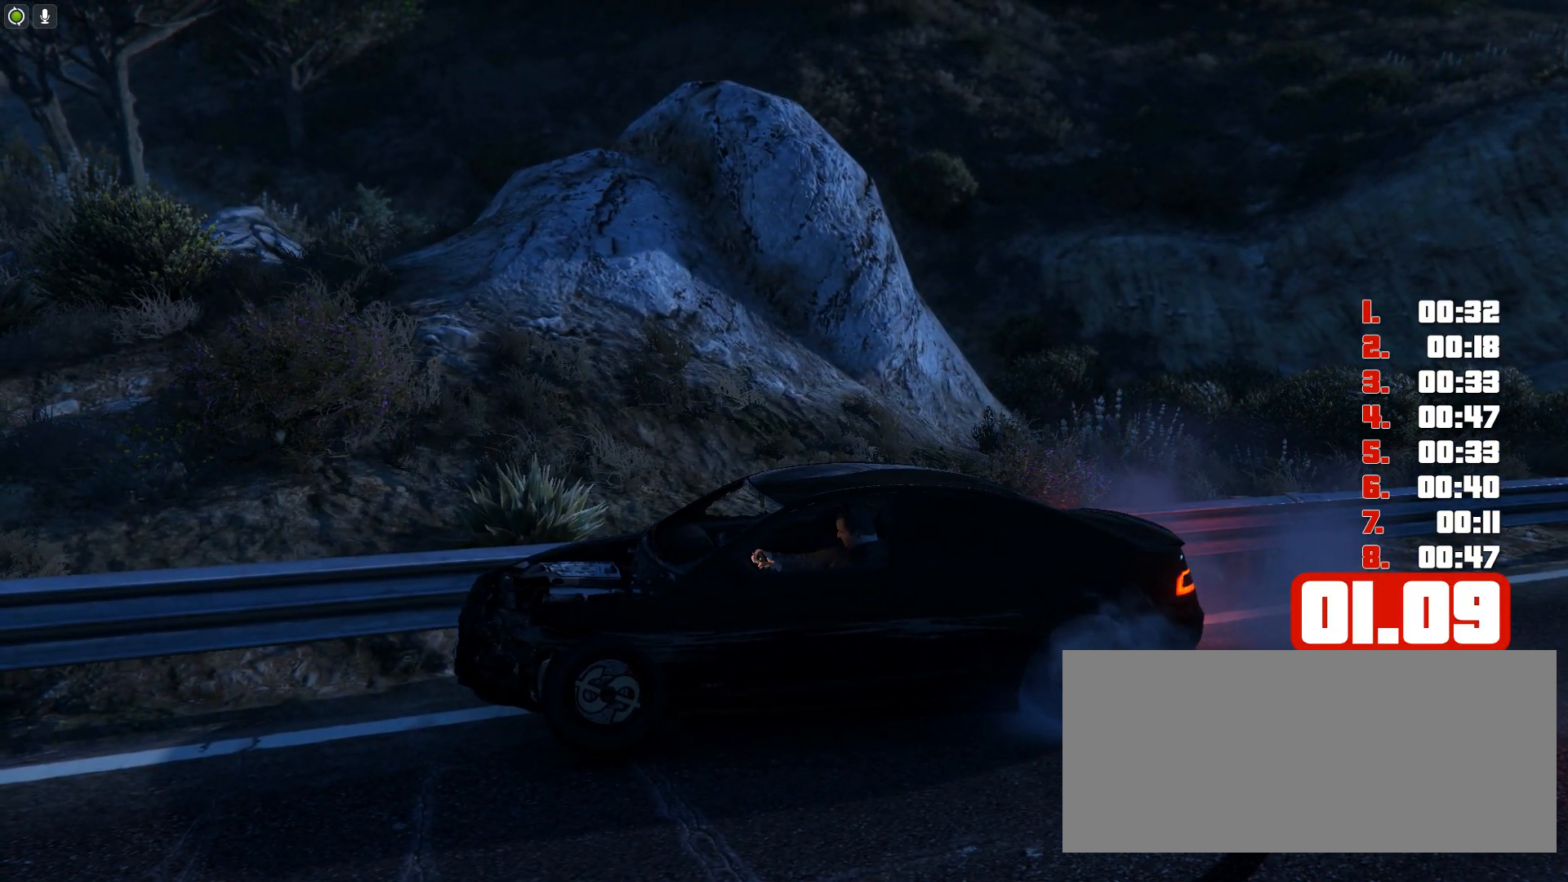
{"keys": ["up"], "events": []}
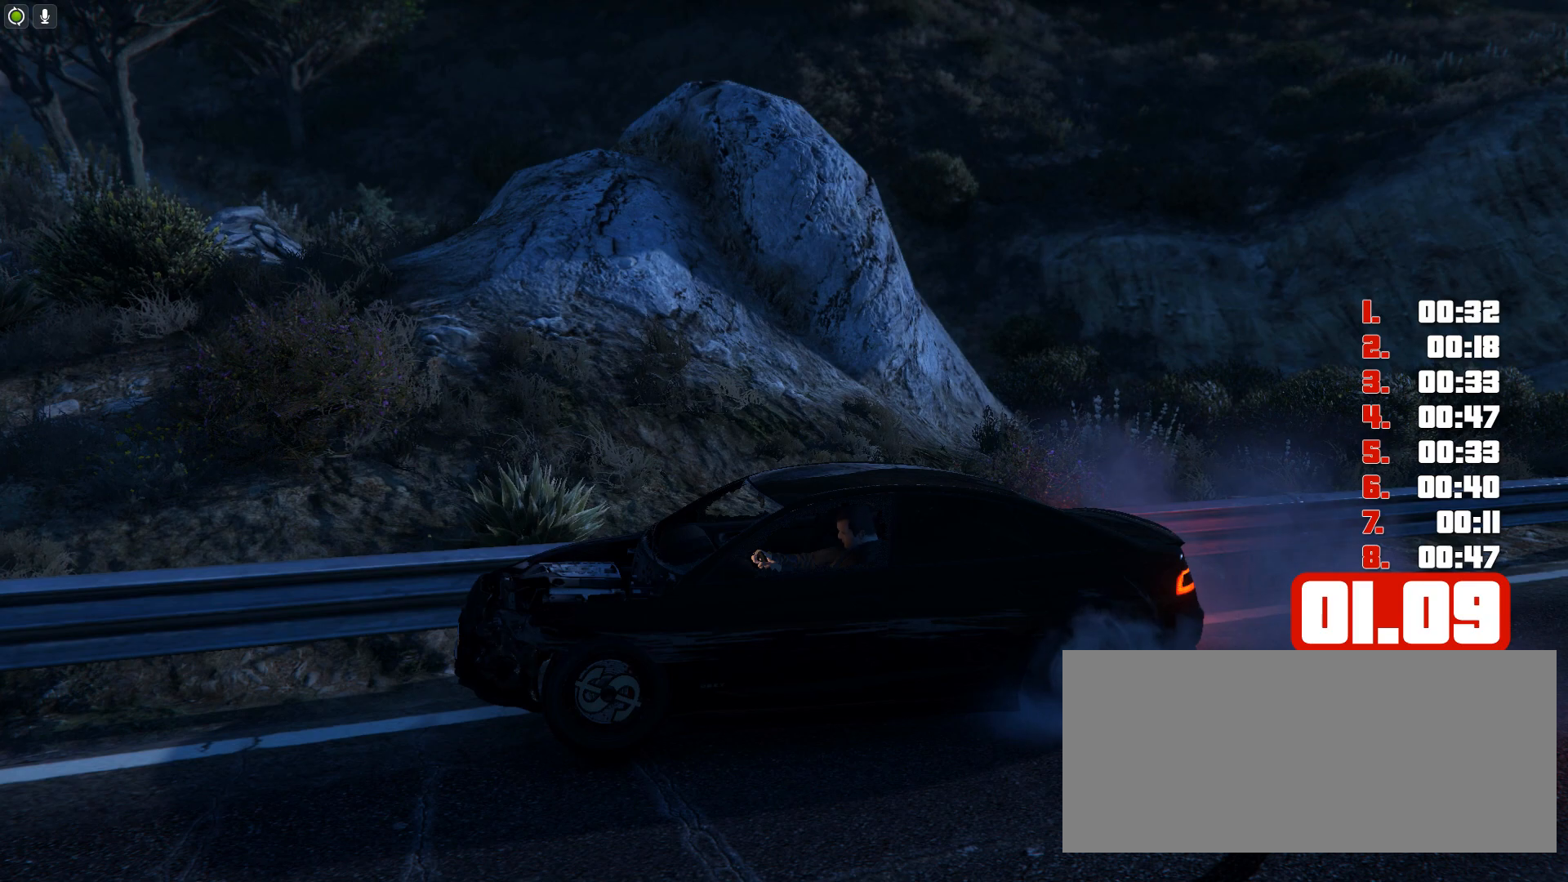
{"keys": ["up"], "events": []}